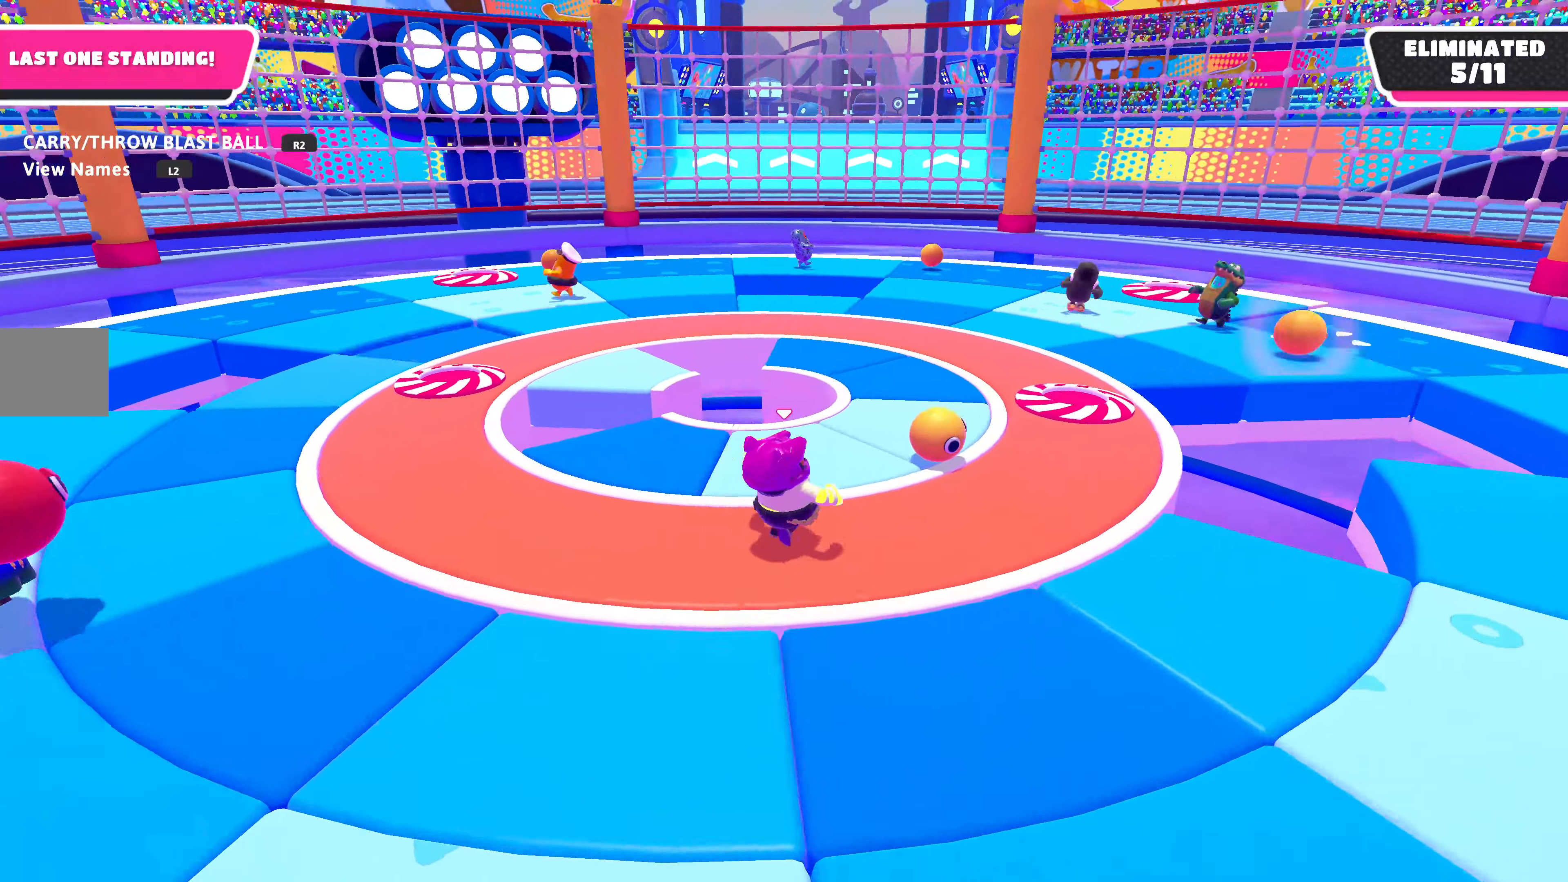
Gameplay with a controller (PlayStation layout); each line is a JSON object with the inputs held at the frame after it. "events" lists button and stick changes between this image and that frame as [ms after this image, input, new state], when the widget could be followed in between.
{"buttons": ["R2"], "left_stick": "down-left", "right_stick": "center", "events": [[200, "R2", "down"], [267, "right_stick", "center"], [367, "left_stick", "down-right"], [467, "left_stick", "down-left"]]}
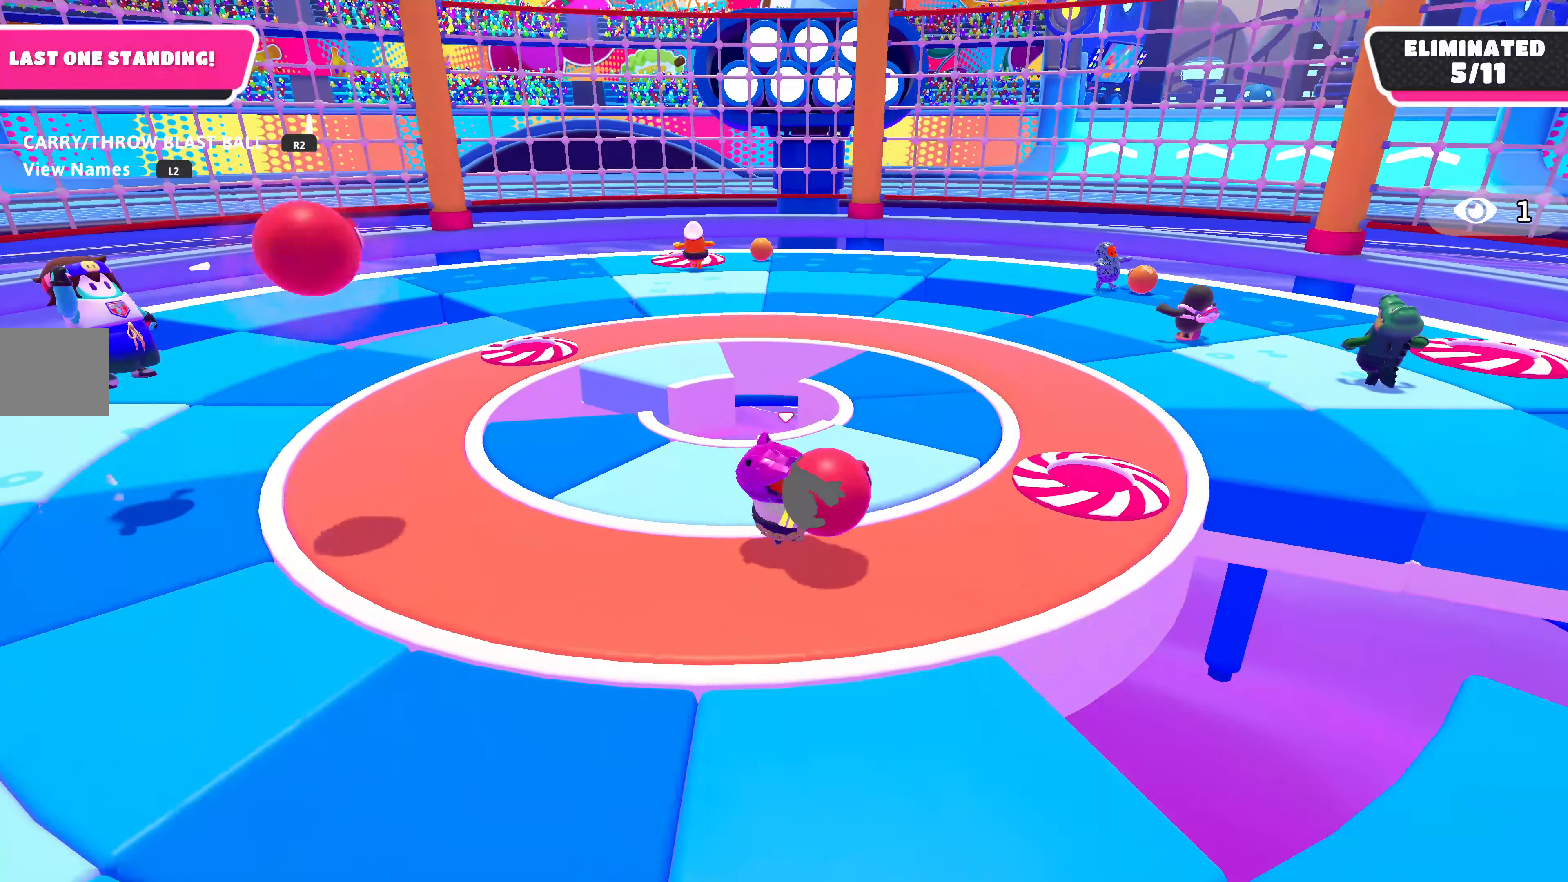
{"buttons": ["R2"], "left_stick": "left", "right_stick": "center", "events": [[34, "left_stick", "left"]]}
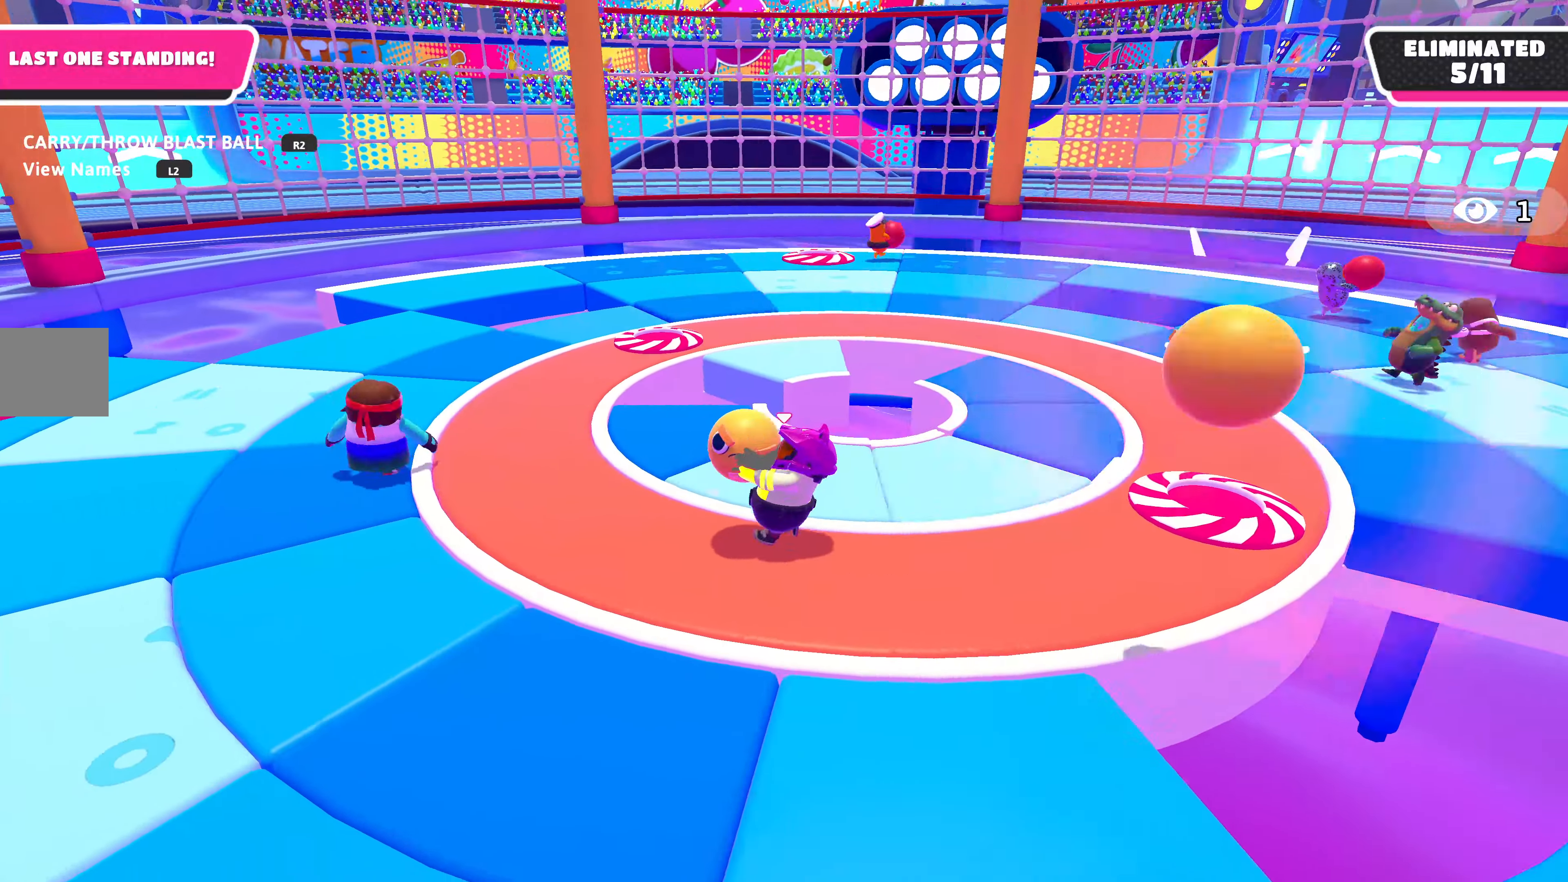
{"buttons": ["R2"], "left_stick": "left", "right_stick": "center", "events": [[200, "right_stick", "up-right"], [334, "right_stick", "center"]]}
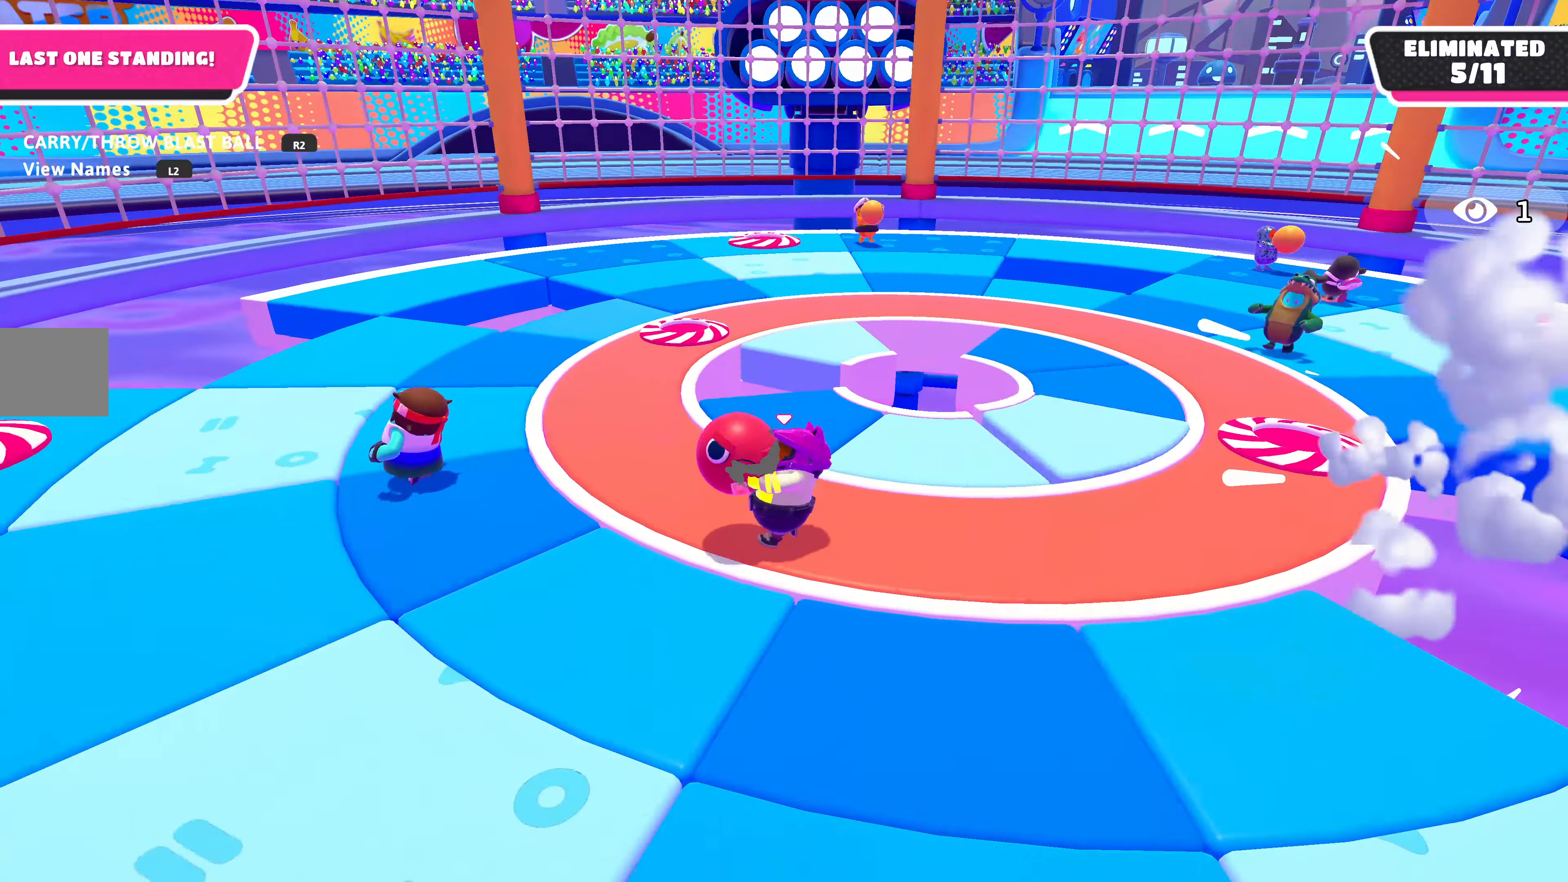
{"buttons": ["R2"], "left_stick": "left", "right_stick": "center", "events": [[134, "right_stick", "up"], [400, "right_stick", "center"]]}
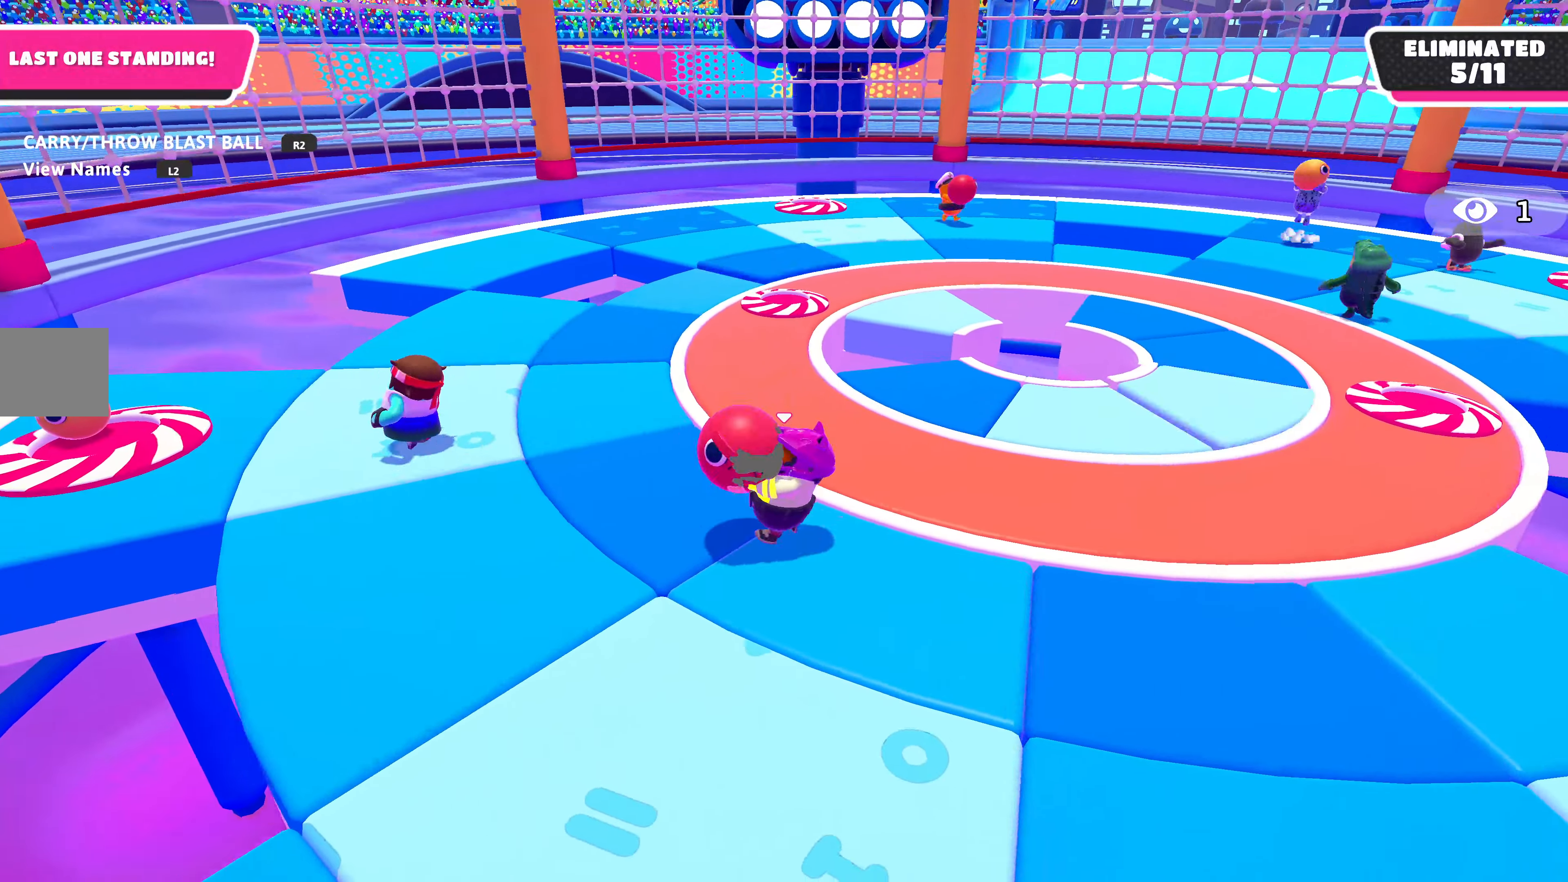
{"buttons": ["R2"], "left_stick": "up-right", "right_stick": "center", "events": [[34, "left_stick", "up-left"], [367, "left_stick", "up"], [467, "left_stick", "up-right"]]}
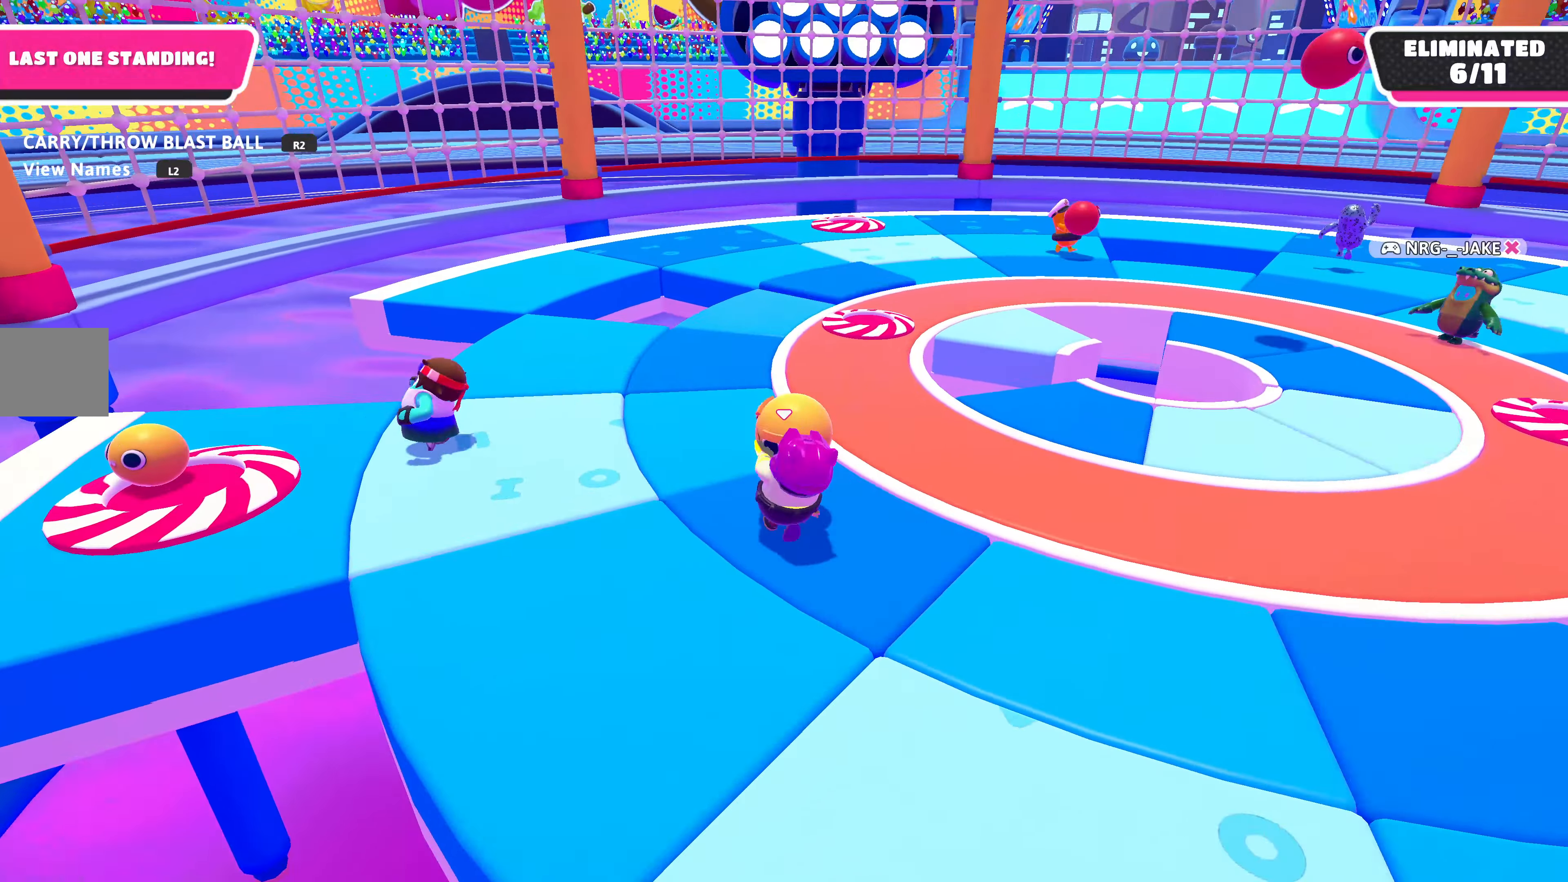
{"buttons": ["R2"], "left_stick": "up-left", "right_stick": "left", "events": [[167, "left_stick", "up-left"], [334, "right_stick", "left"]]}
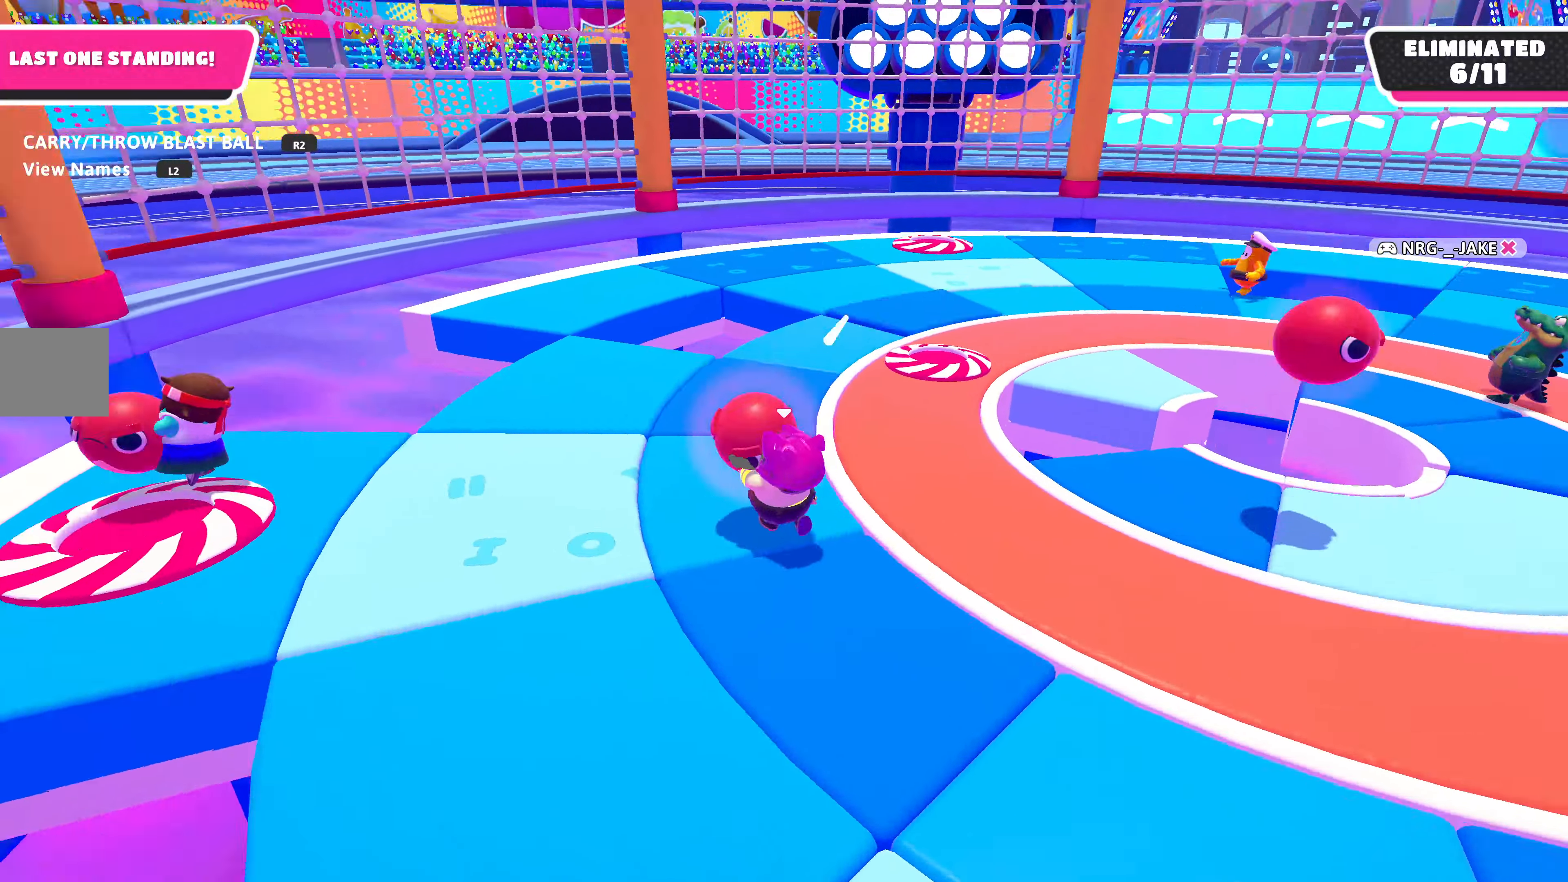
{"buttons": ["R2"], "left_stick": "up-left", "right_stick": "down", "events": [[167, "right_stick", "center"], [400, "right_stick", "down"]]}
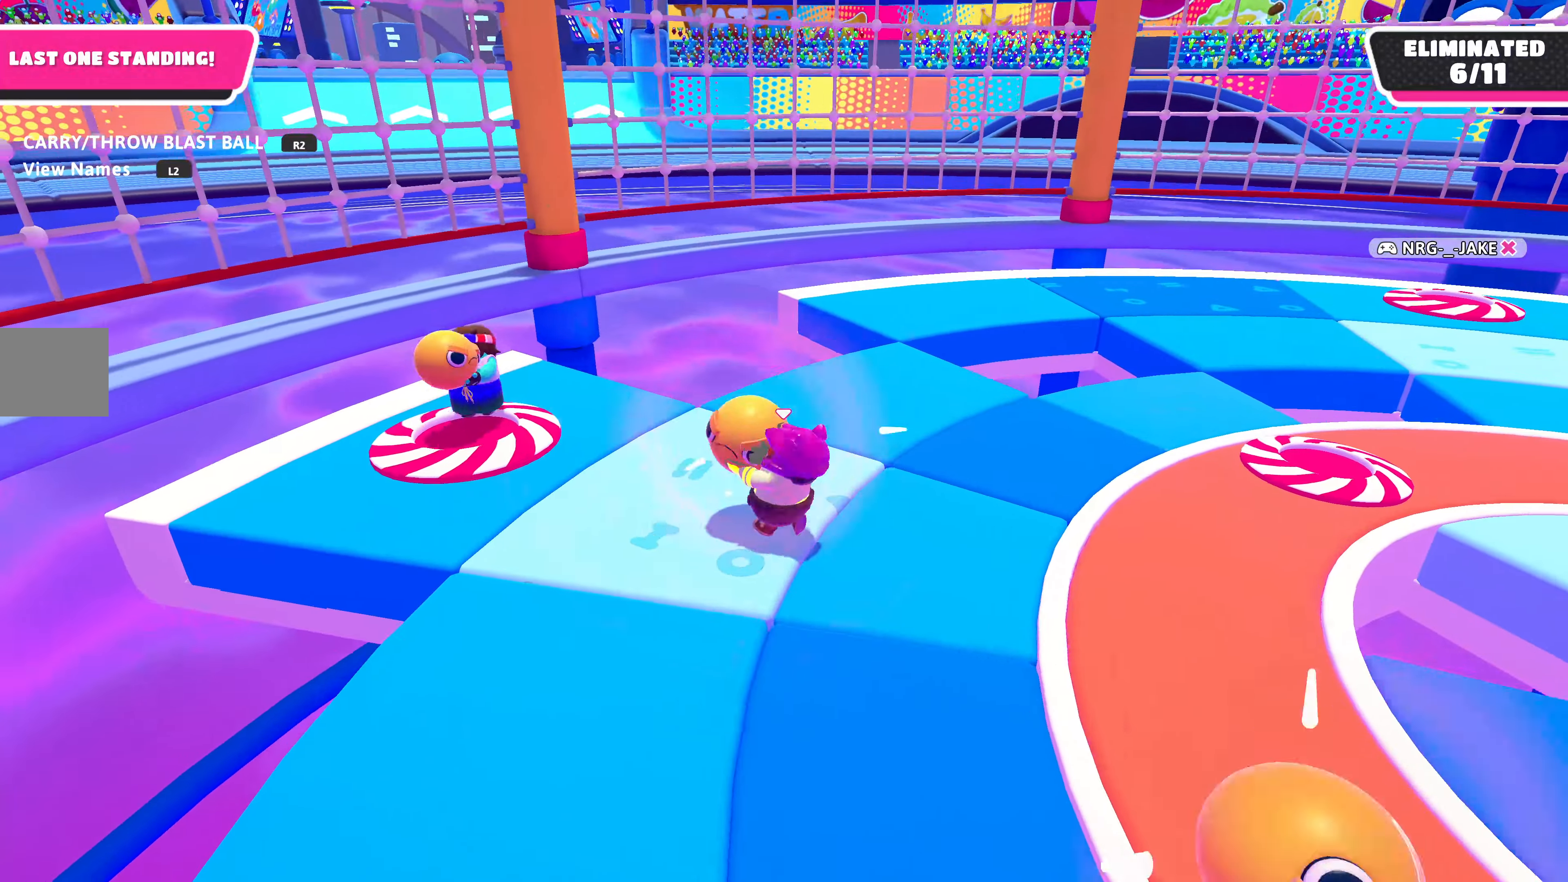
{"buttons": ["R2"], "left_stick": "down-left", "right_stick": "center", "events": [[300, "left_stick", "left"], [300, "right_stick", "center"], [400, "left_stick", "down-left"]]}
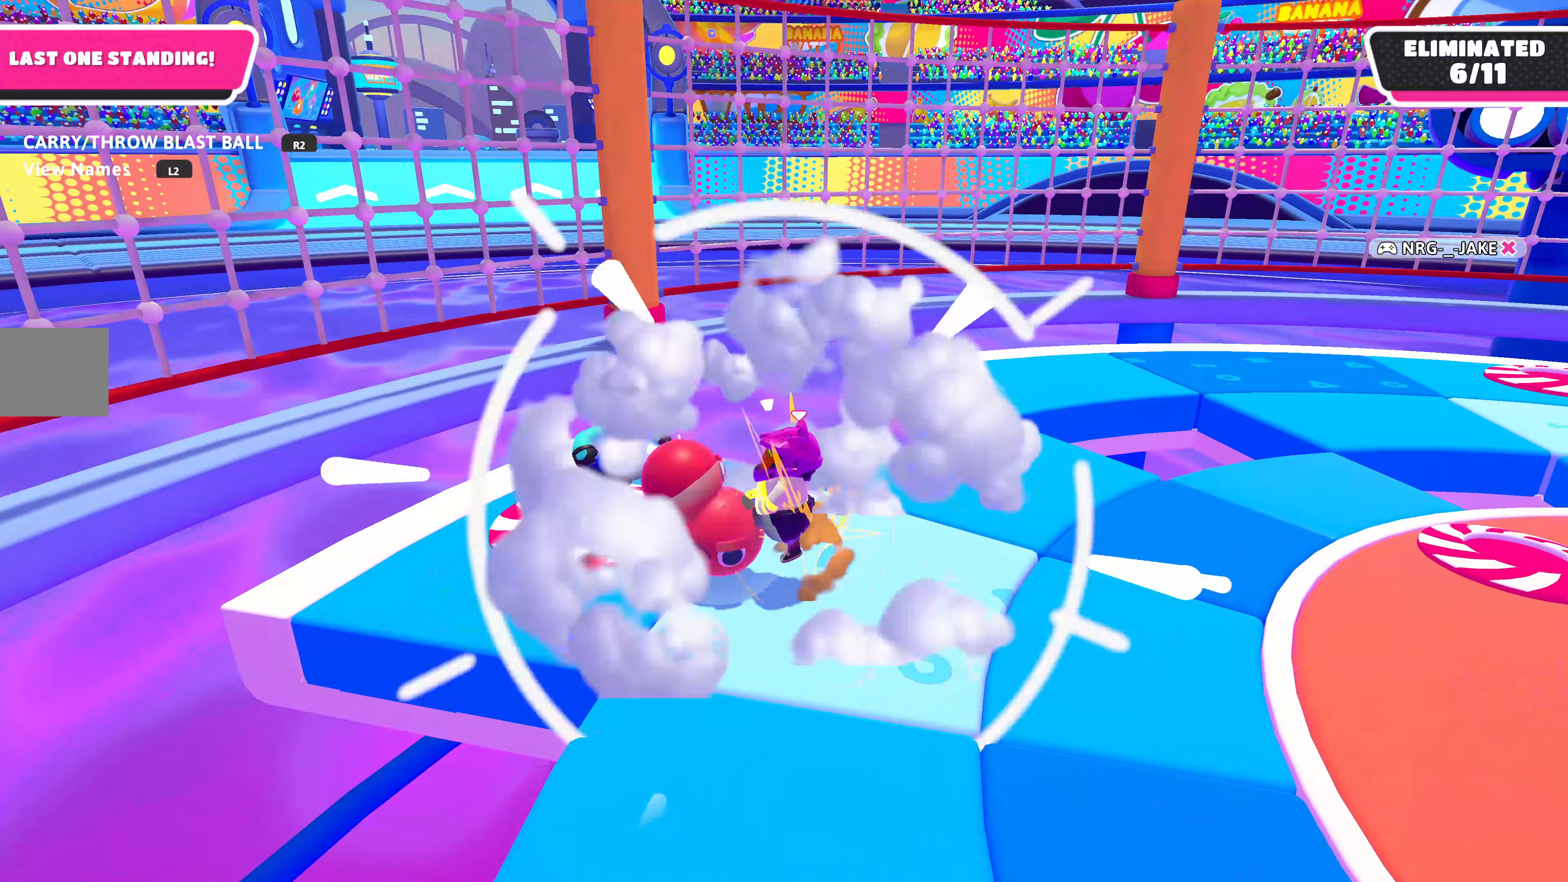
{"buttons": [], "left_stick": "right", "right_stick": "center", "events": [[200, "left_stick", "down-right"], [300, "left_stick", "right"], [500, "R2", "up"]]}
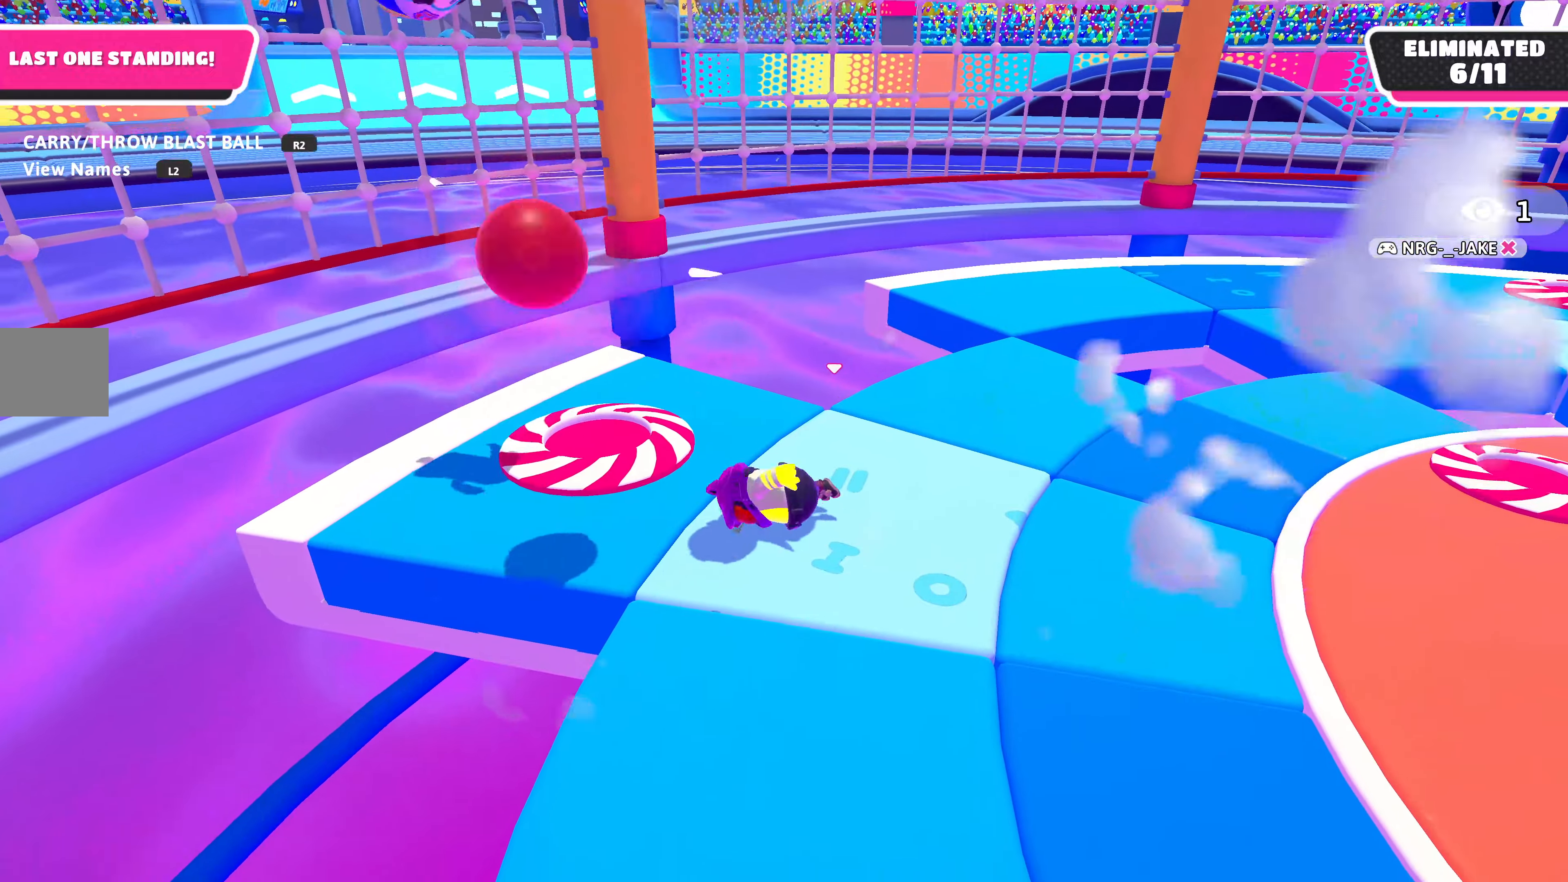
{"buttons": [], "left_stick": "down-right", "right_stick": "center", "events": [[33, "left_stick", "down-right"], [333, "left_stick", "center"], [400, "left_stick", "down-right"]]}
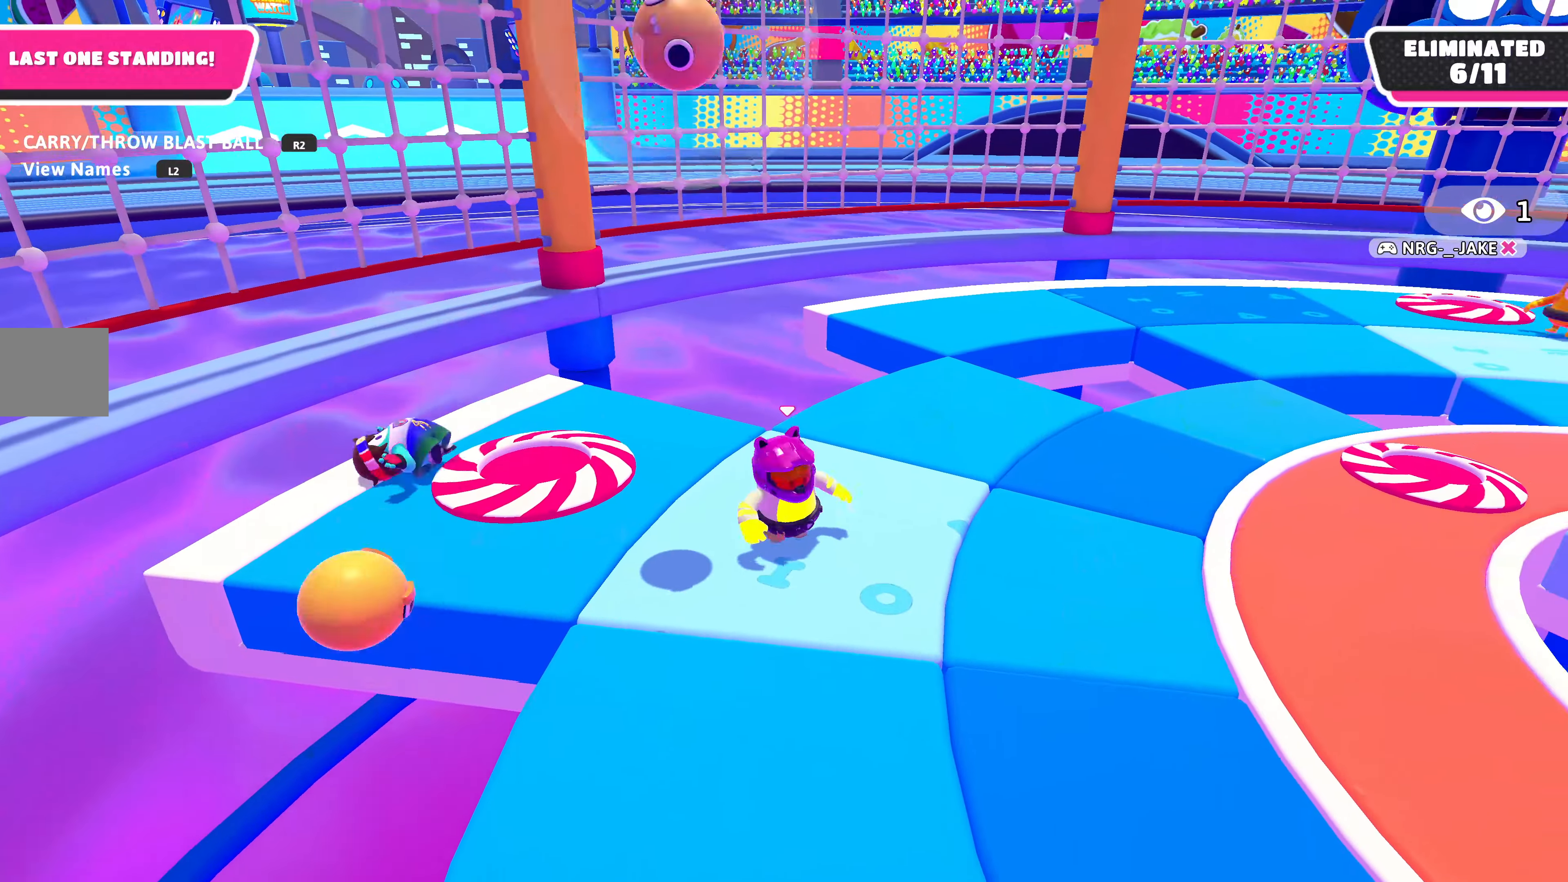
{"buttons": [], "left_stick": "down-right", "right_stick": "left", "events": [[333, "right_stick", "left"]]}
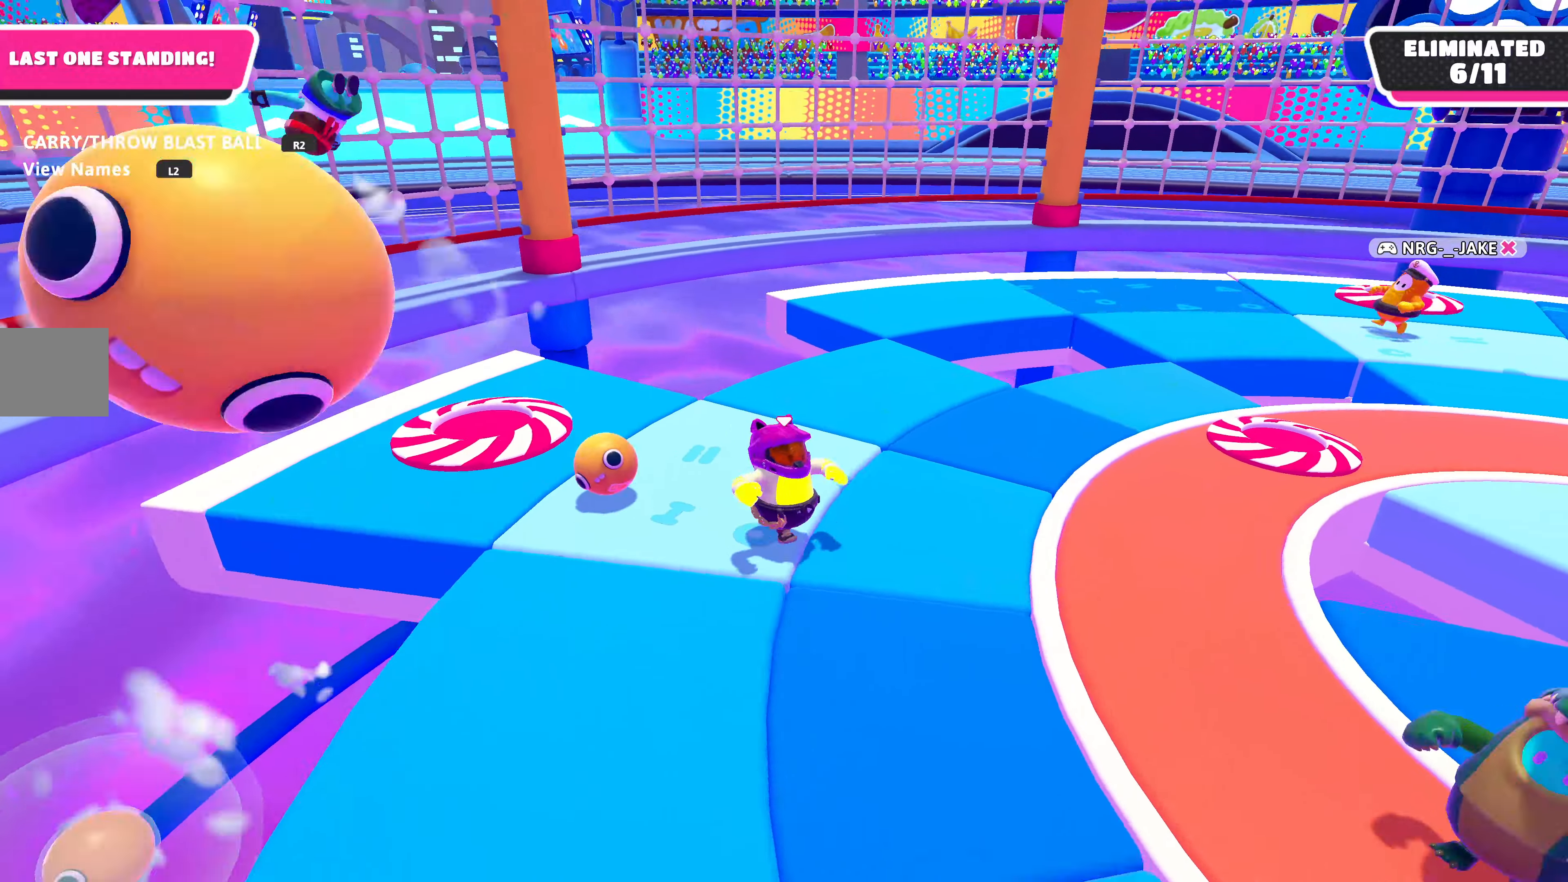
{"buttons": [], "left_stick": "down", "right_stick": "center", "events": [[400, "left_stick", "down"], [400, "right_stick", "center"]]}
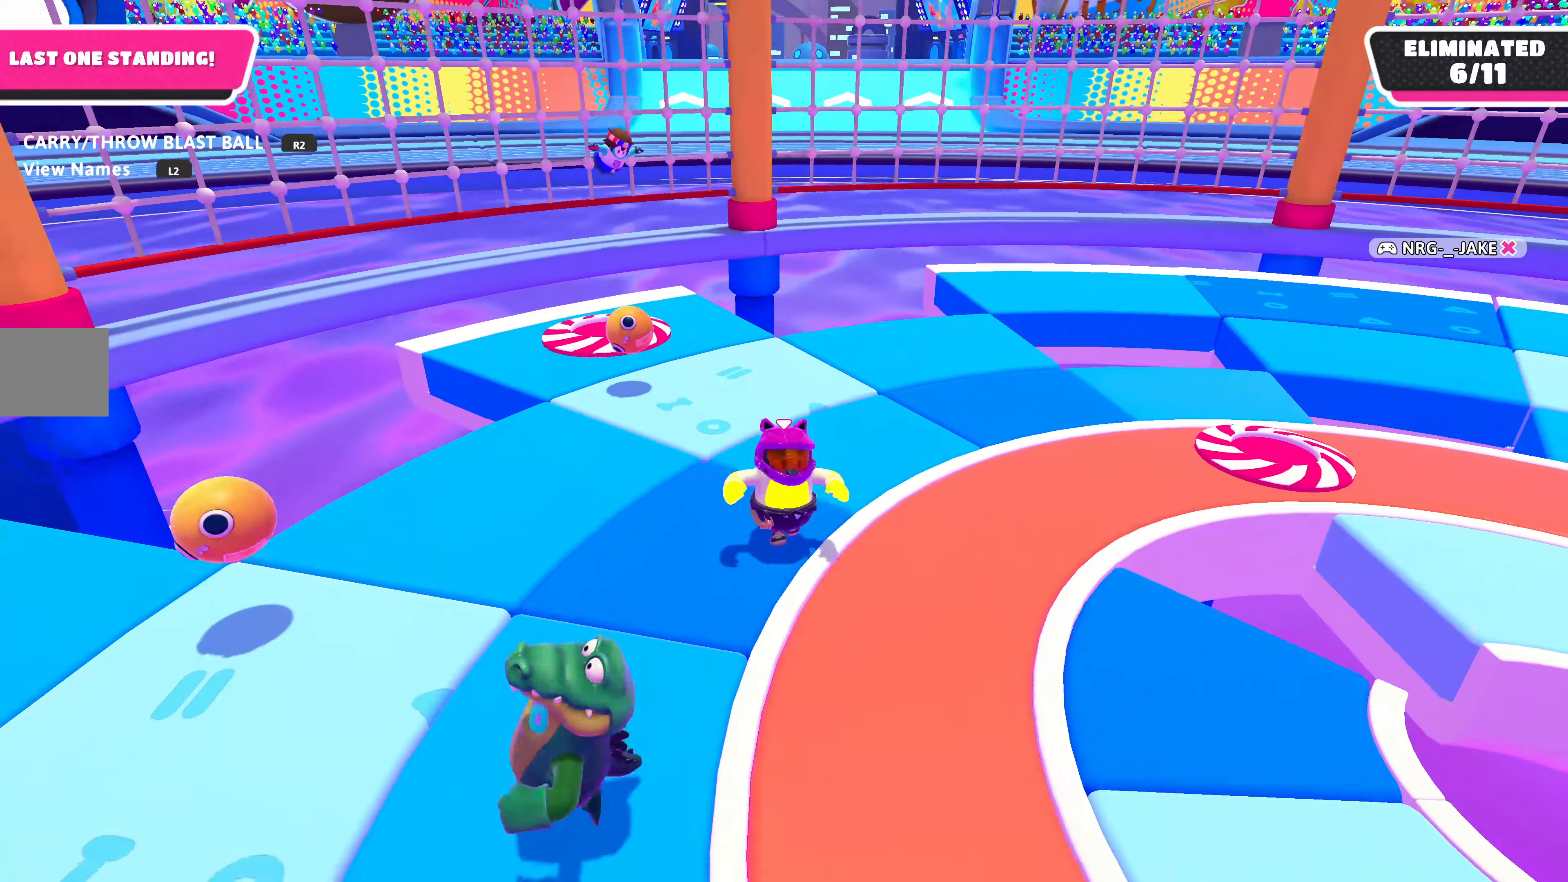
{"buttons": [], "left_stick": "down-left", "right_stick": "right", "events": [[33, "left_stick", "down-left"], [400, "right_stick", "right"]]}
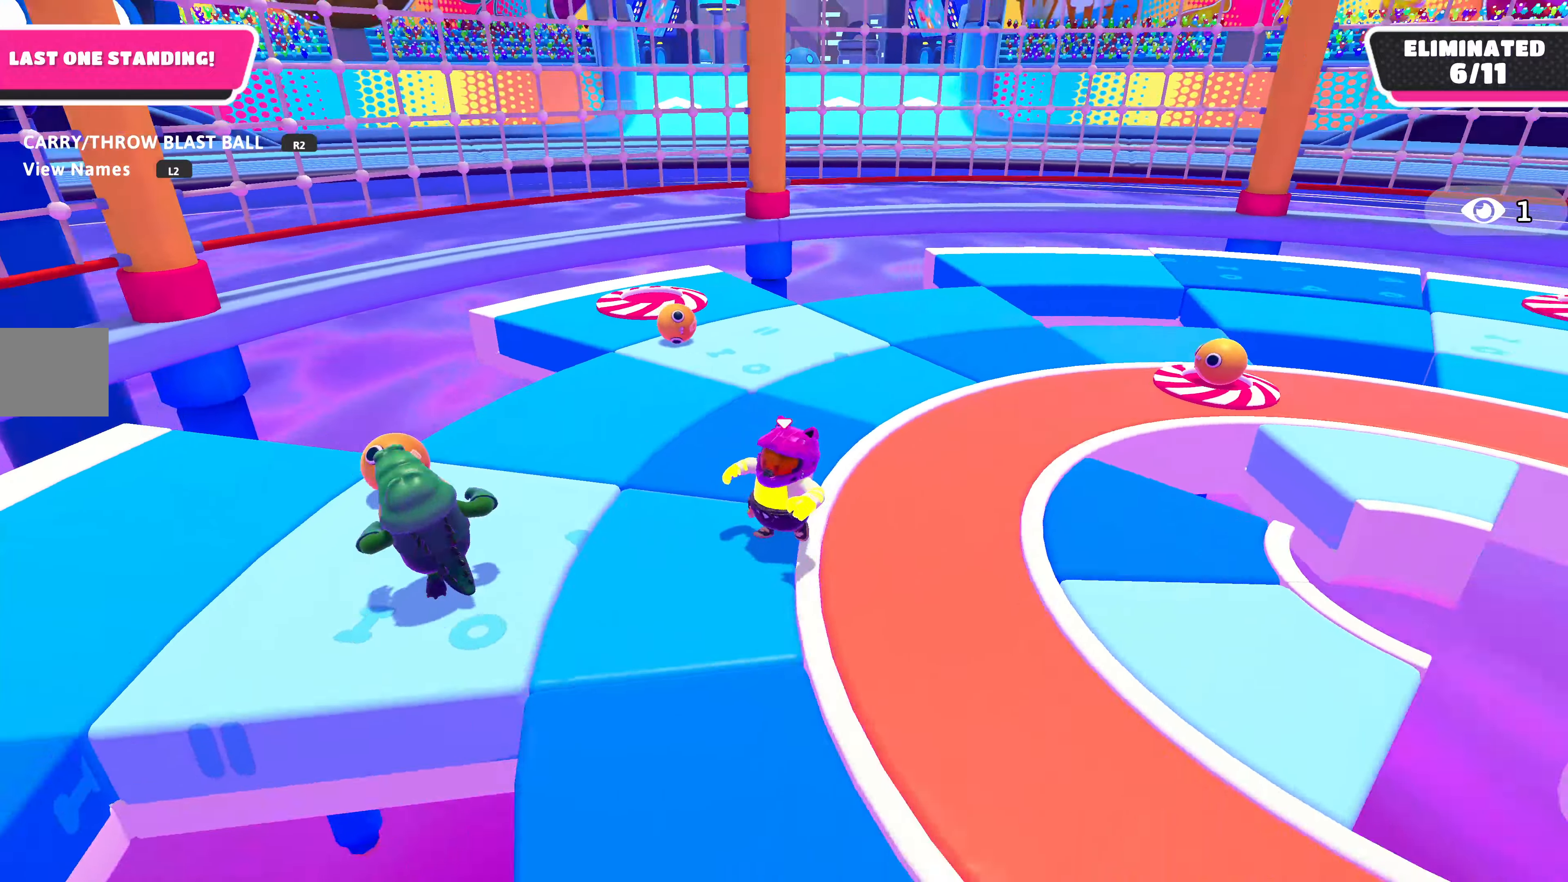
{"buttons": [], "left_stick": "up-right", "right_stick": "right", "events": [[33, "left_stick", "center"], [300, "right_stick", "center"], [400, "left_stick", "up-right"], [467, "right_stick", "right"]]}
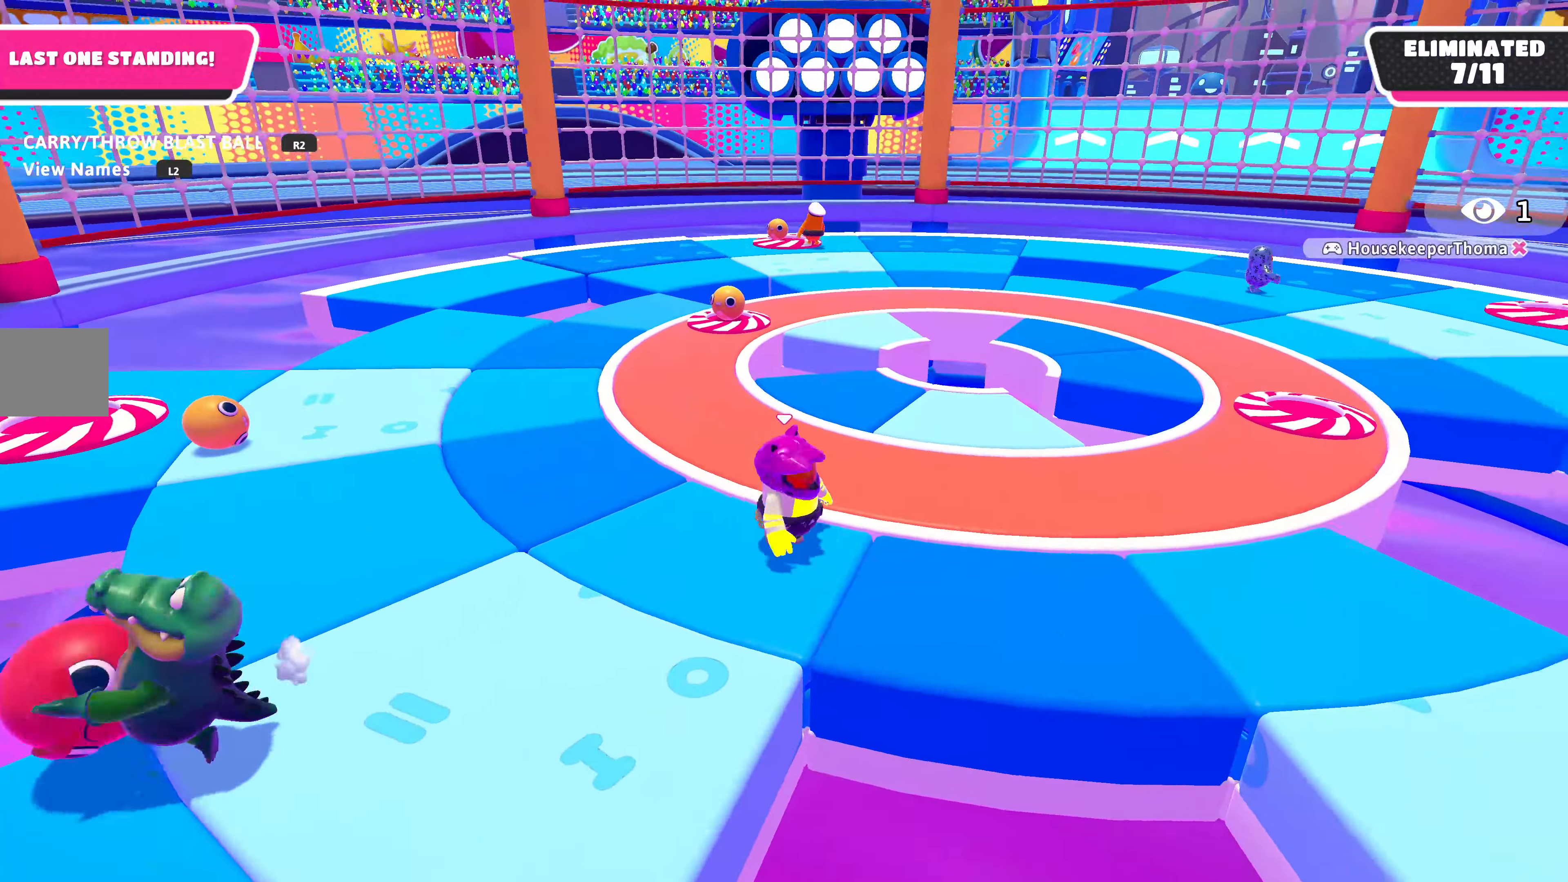
{"buttons": [], "left_stick": "left", "right_stick": "center", "events": [[100, "left_stick", "center"], [200, "right_stick", "center"], [367, "right_stick", "up-right"], [433, "left_stick", "left"], [500, "right_stick", "center"]]}
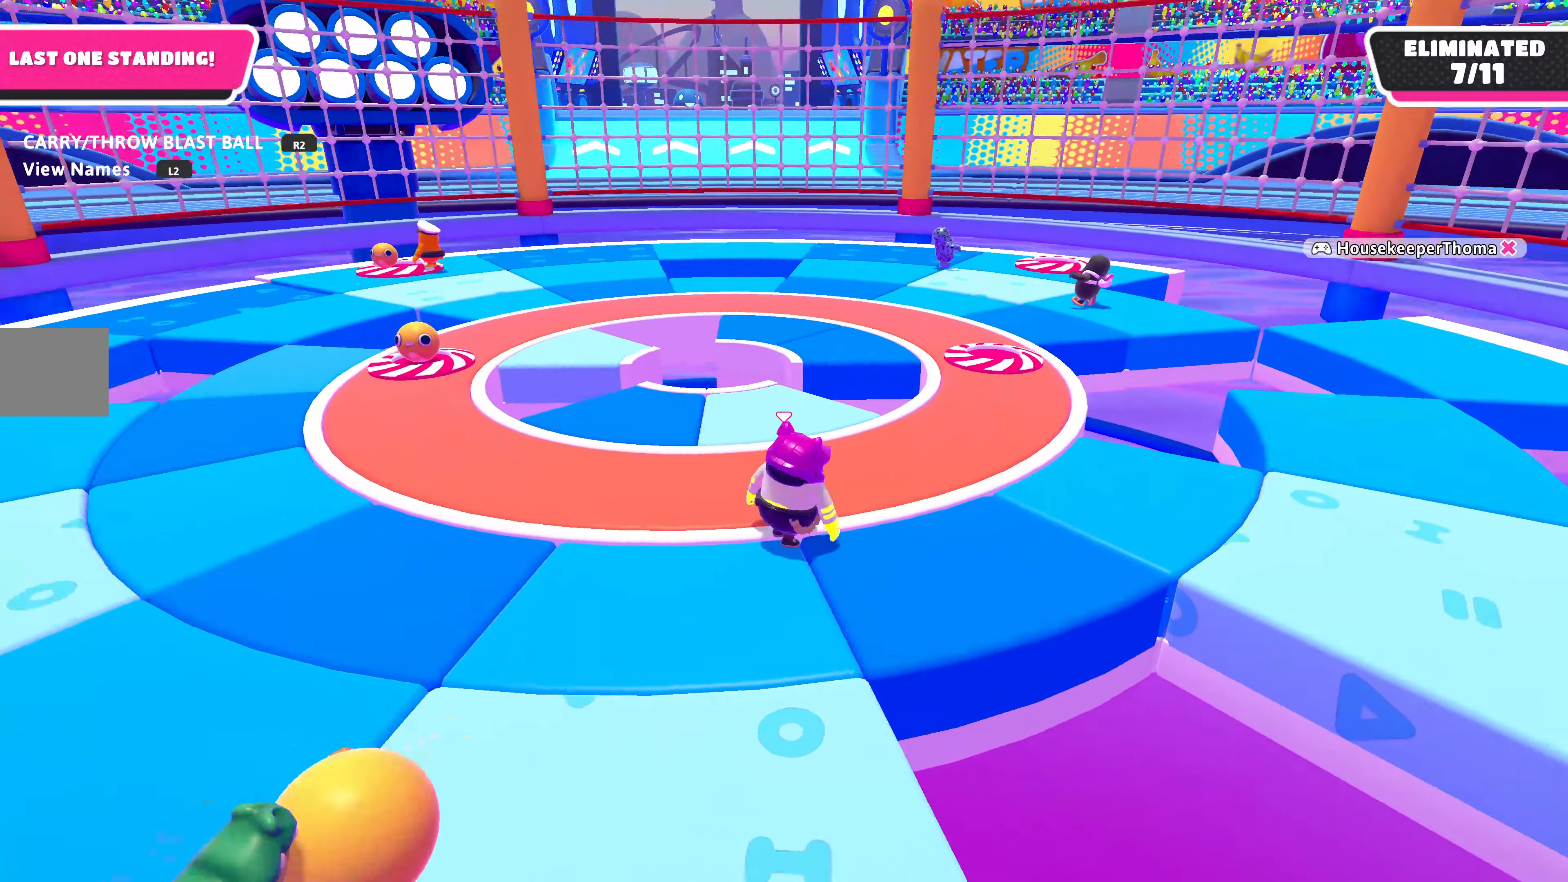
{"buttons": [], "left_stick": "left", "right_stick": "right", "events": [[200, "left_stick", "center"], [400, "left_stick", "left"], [433, "right_stick", "right"]]}
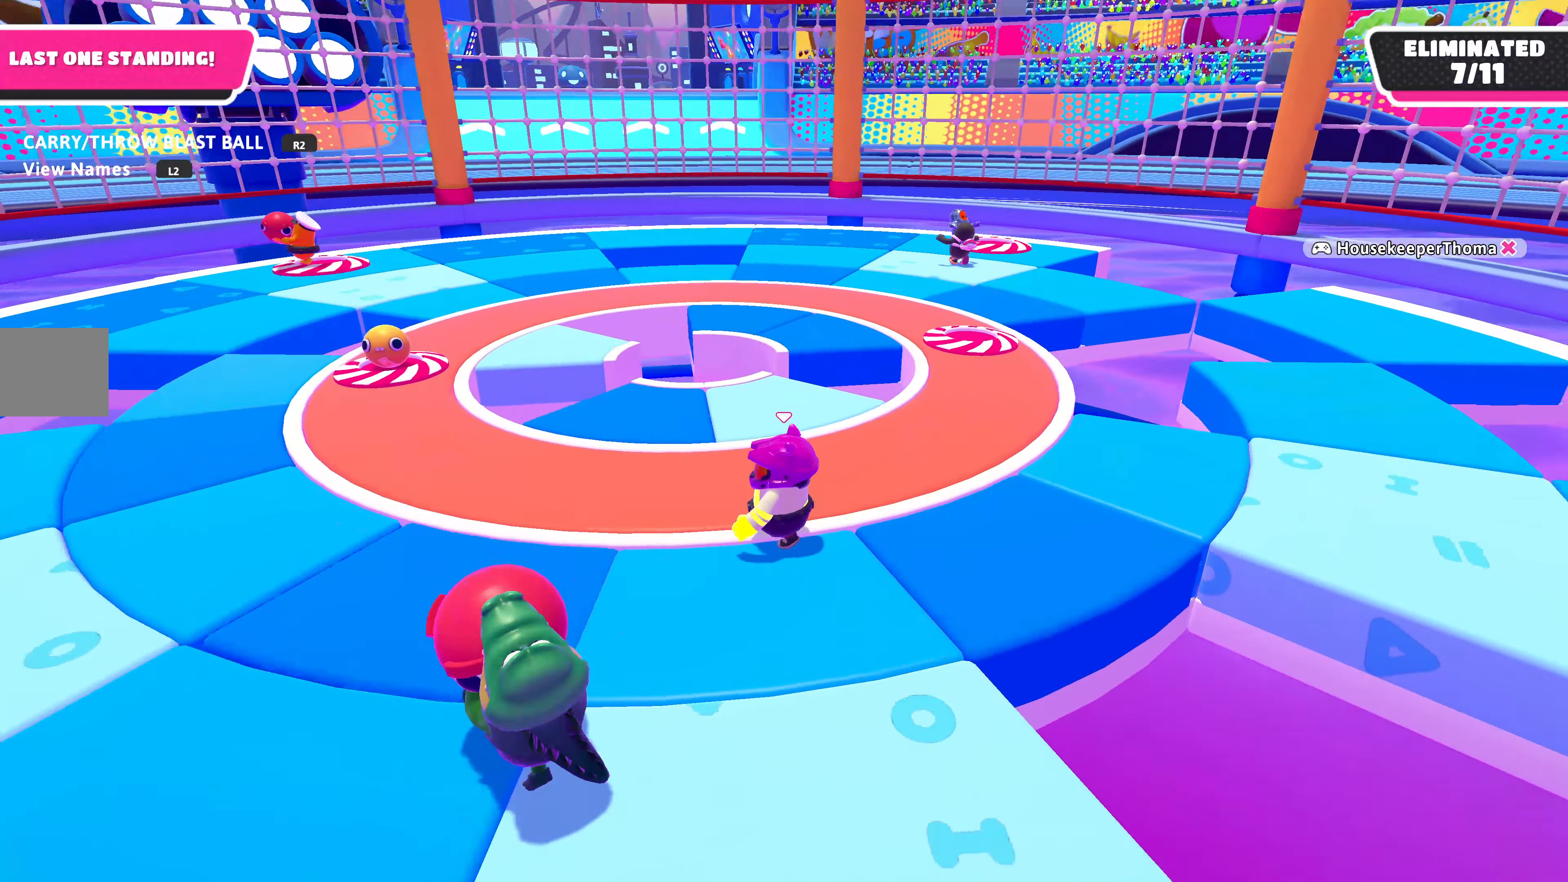
{"buttons": [], "left_stick": "center", "right_stick": "center", "events": [[167, "left_stick", "center"], [167, "right_stick", "center"]]}
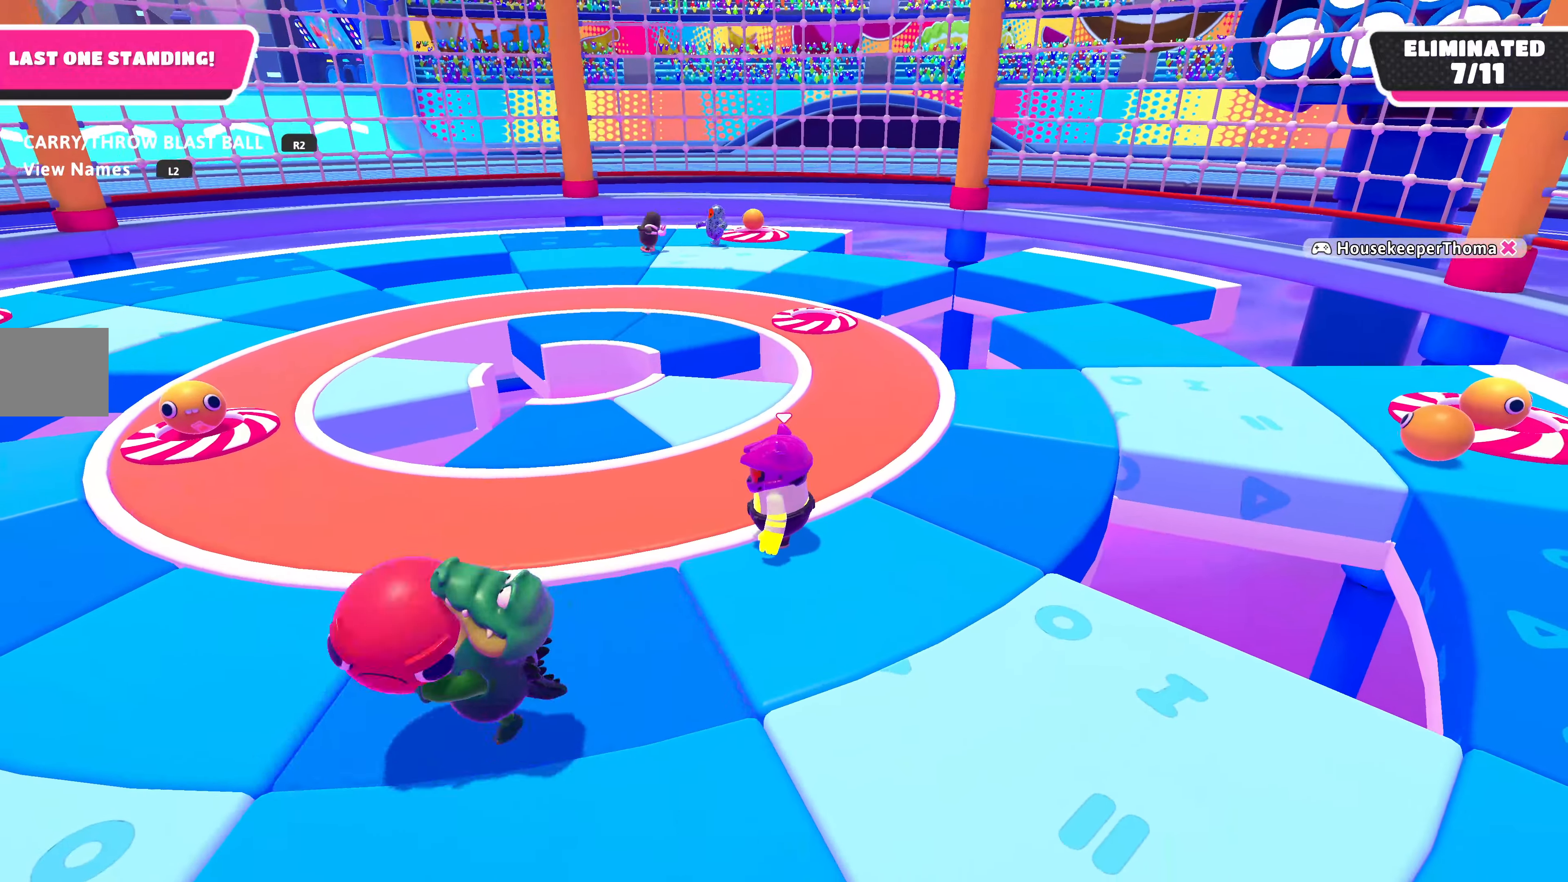
{"buttons": [], "left_stick": "center", "right_stick": "left", "events": [[267, "right_stick", "left"]]}
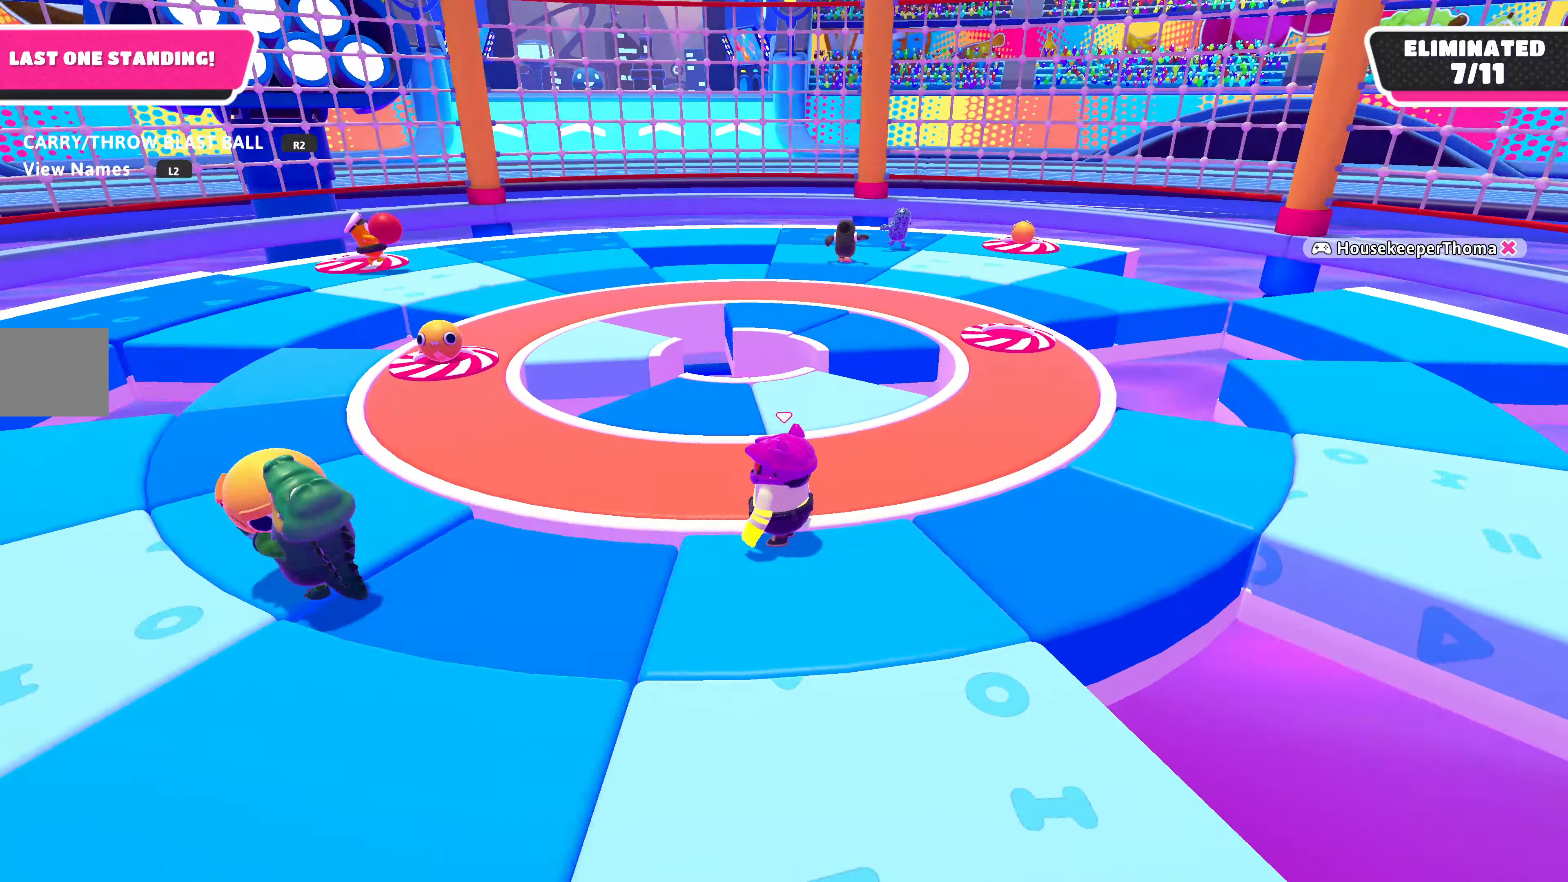
{"buttons": [], "left_stick": "up-right", "right_stick": "up-right", "events": [[33, "right_stick", "center"], [133, "left_stick", "up-right"], [267, "right_stick", "up-right"]]}
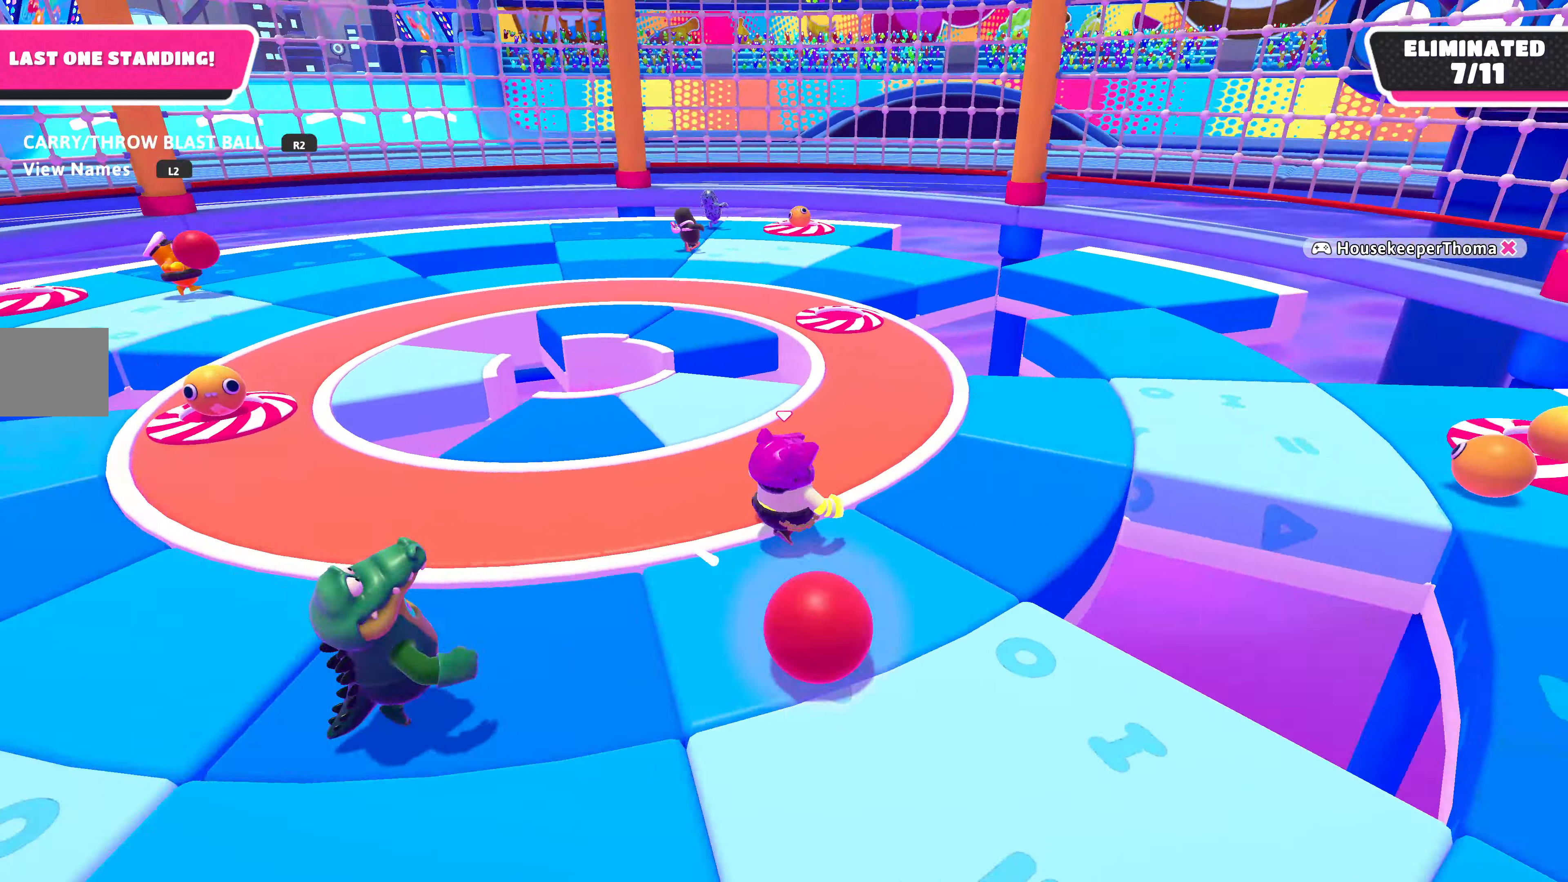
{"buttons": [], "left_stick": "left", "right_stick": "center", "events": [[66, "left_stick", "up-left"], [66, "right_stick", "center"], [166, "left_stick", "down-left"], [200, "right_stick", "left"], [333, "right_stick", "center"], [400, "left_stick", "left"]]}
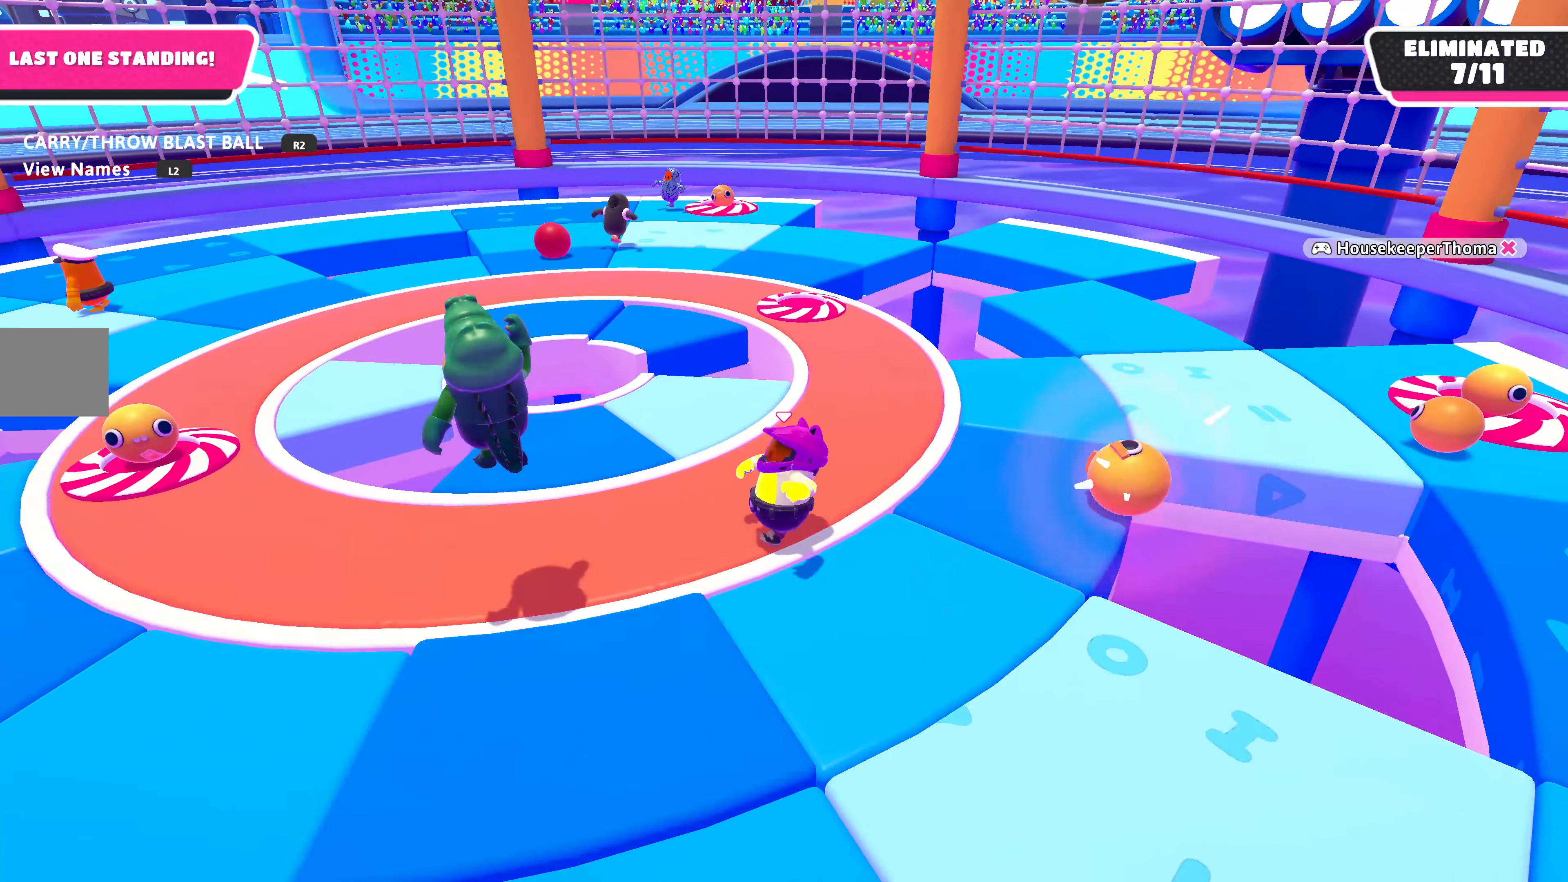
{"buttons": [], "left_stick": "up-right", "right_stick": "center", "events": [[66, "left_stick", "up"], [200, "left_stick", "up-right"]]}
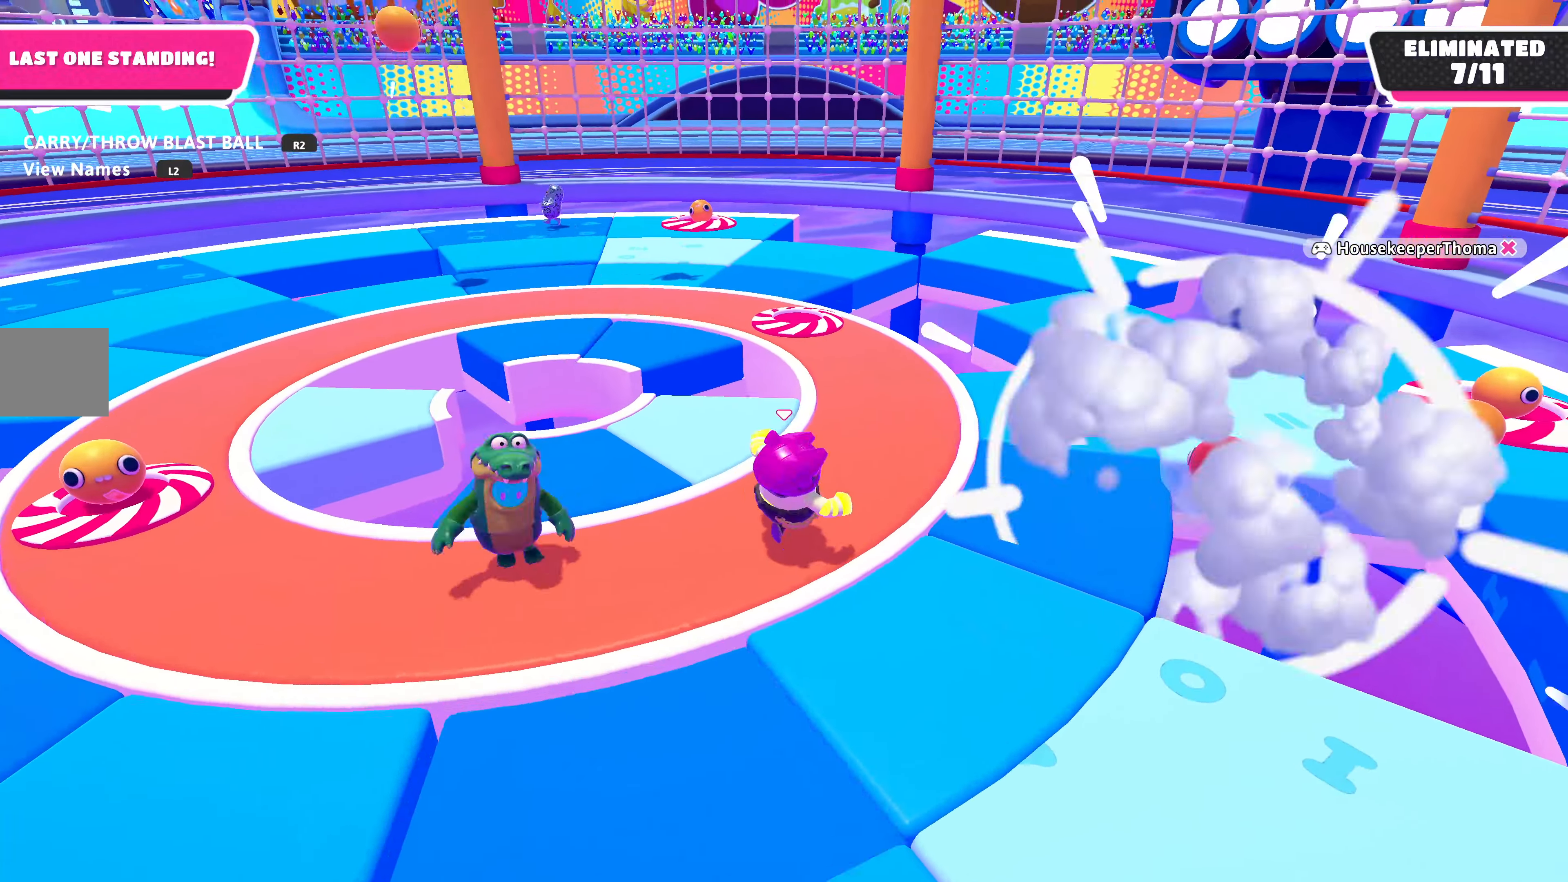
{"buttons": [], "left_stick": "up-right", "right_stick": "right", "events": [[100, "left_stick", "up"], [233, "left_stick", "up-right"], [400, "right_stick", "right"]]}
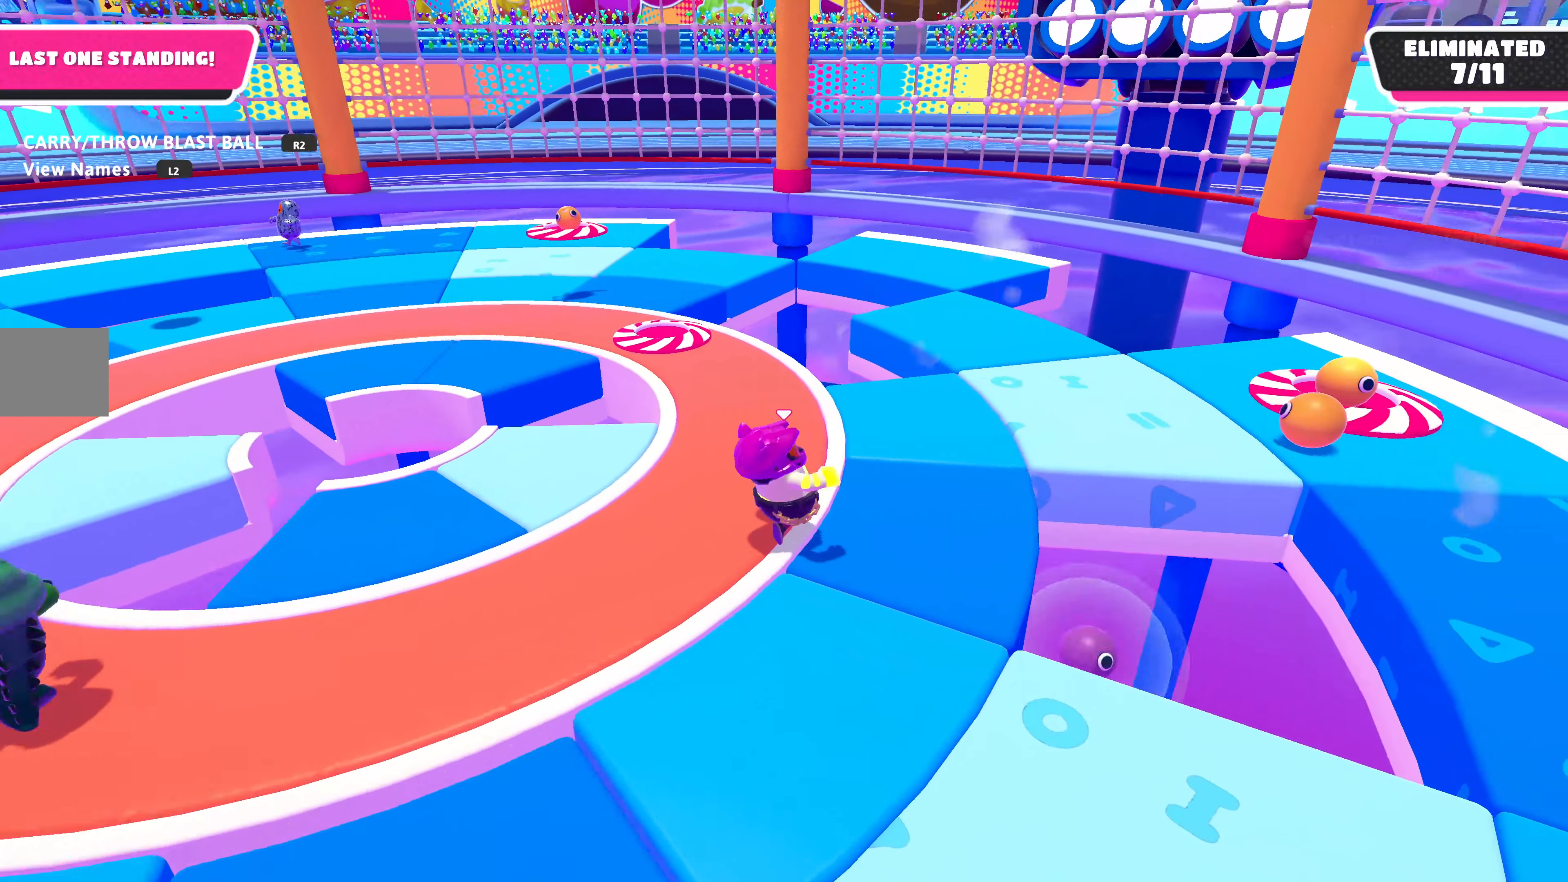
{"buttons": [], "left_stick": "up-right", "right_stick": "left", "events": [[33, "right_stick", "center"], [466, "right_stick", "left"]]}
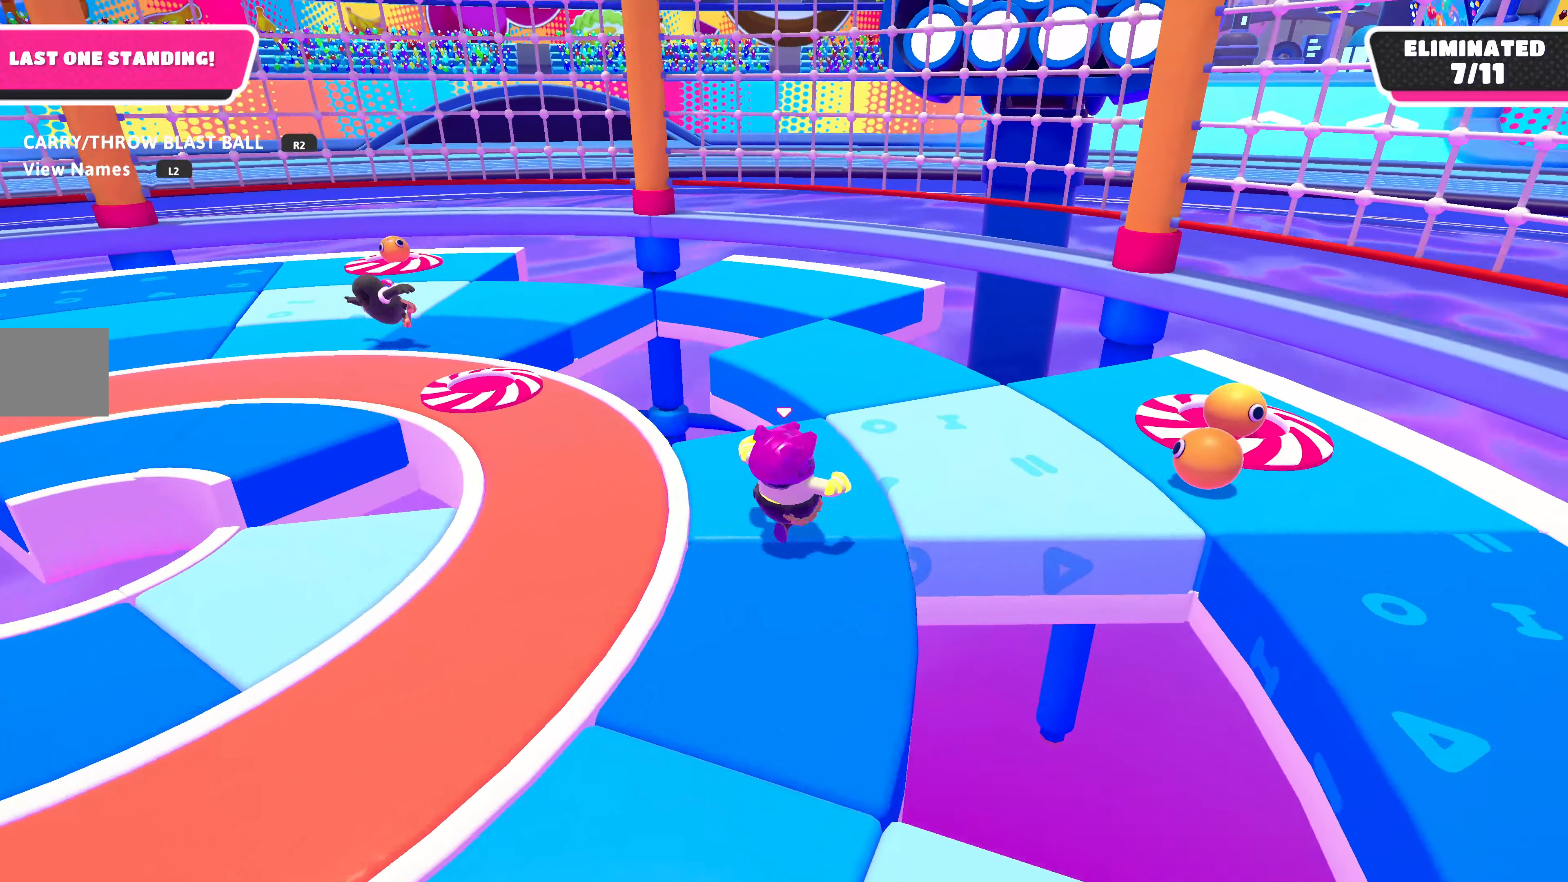
{"buttons": [], "left_stick": "down-right", "right_stick": "left", "events": [[66, "left_stick", "right"], [300, "left_stick", "down-right"]]}
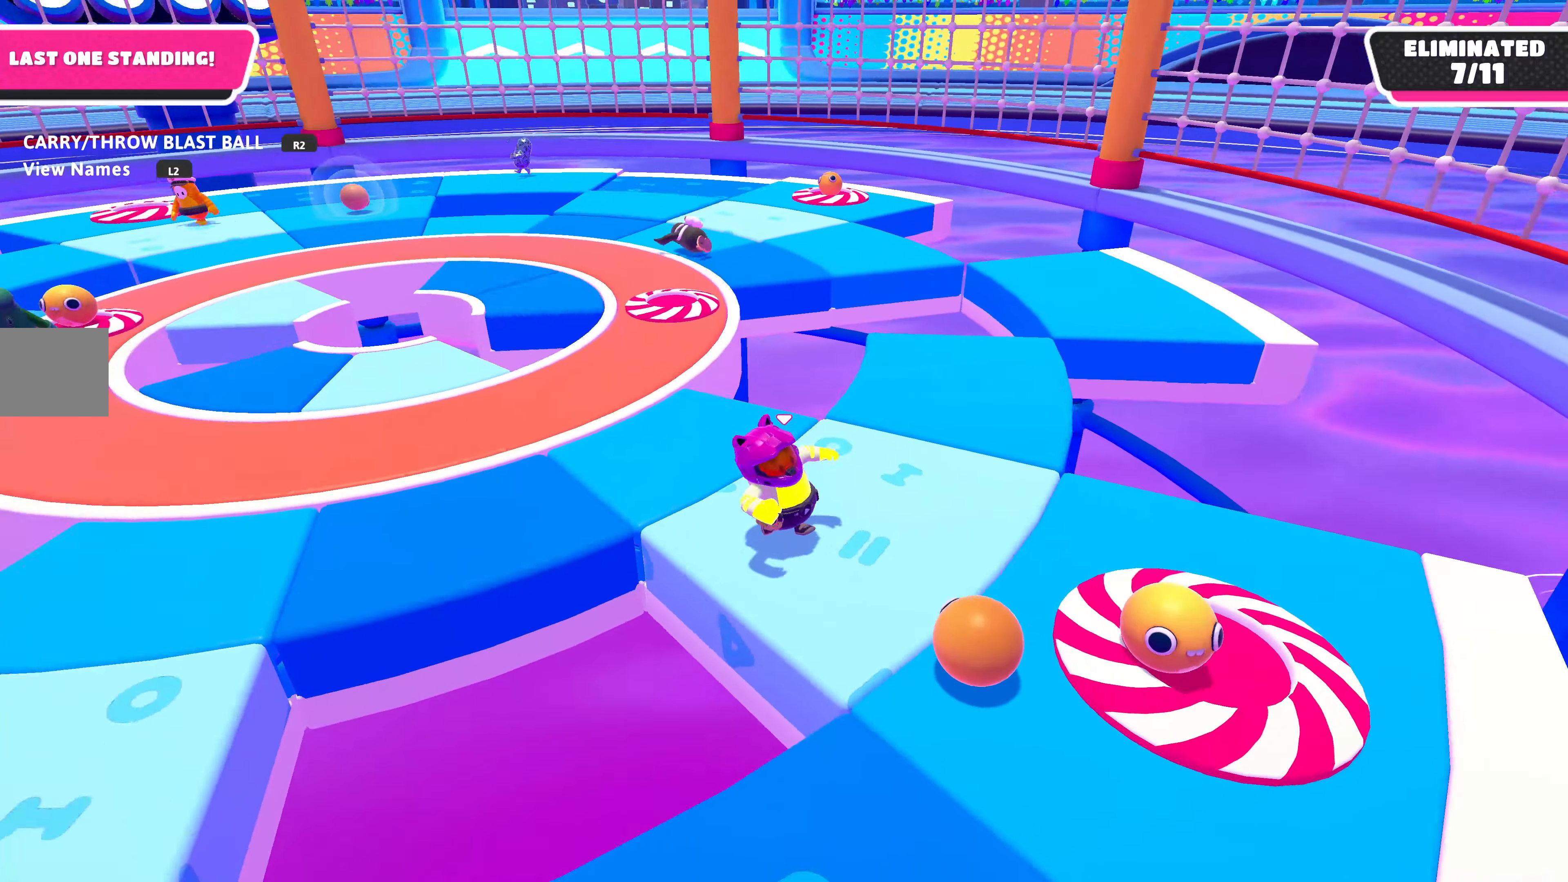
{"buttons": ["R2"], "left_stick": "down-right", "right_stick": "down-left", "events": [[100, "left_stick", "down"], [133, "R2", "down"], [266, "left_stick", "down-right"], [266, "right_stick", "down-left"]]}
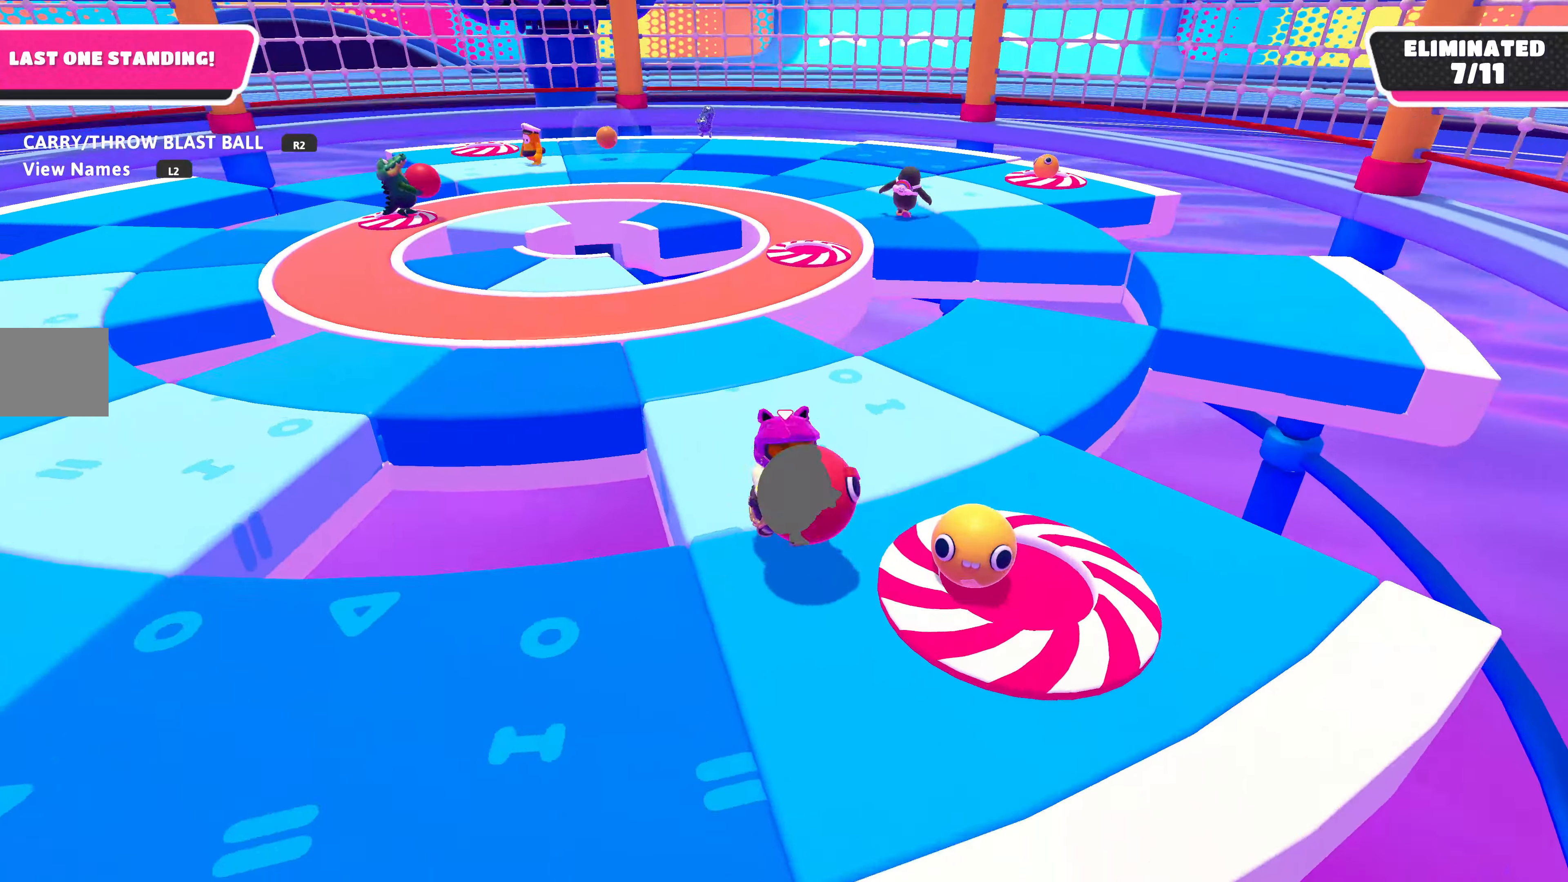
{"buttons": ["R2"], "left_stick": "center", "right_stick": "center", "events": [[66, "left_stick", "up-right"], [266, "left_stick", "up"], [366, "left_stick", "center"], [366, "right_stick", "center"]]}
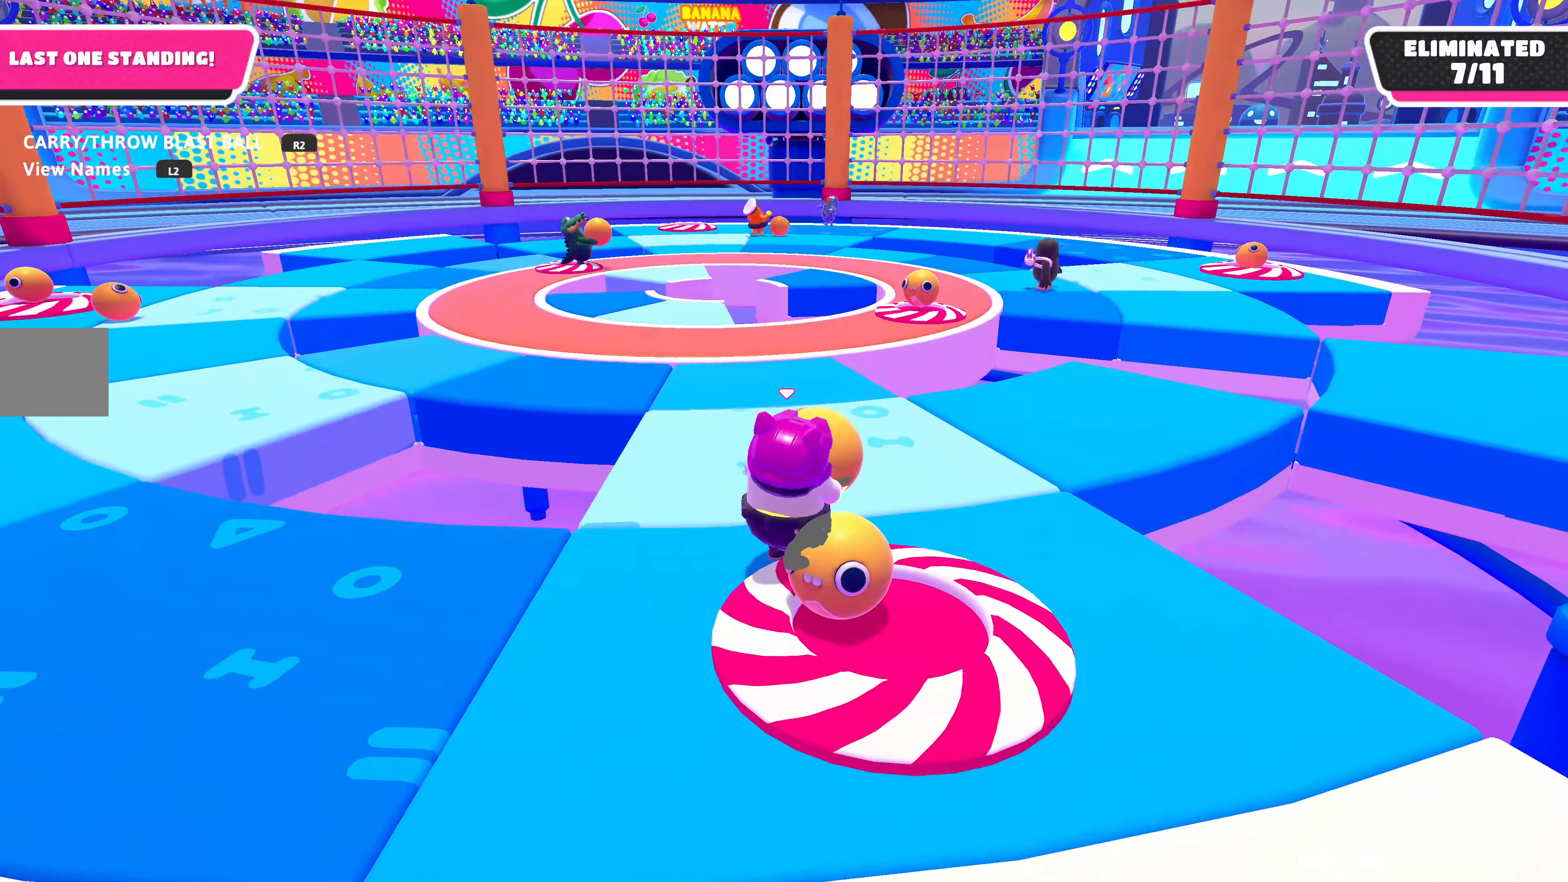
{"buttons": ["R2"], "left_stick": "center", "right_stick": "center", "events": [[133, "left_stick", "up"], [300, "left_stick", "center"], [366, "right_stick", "left"], [500, "right_stick", "center"]]}
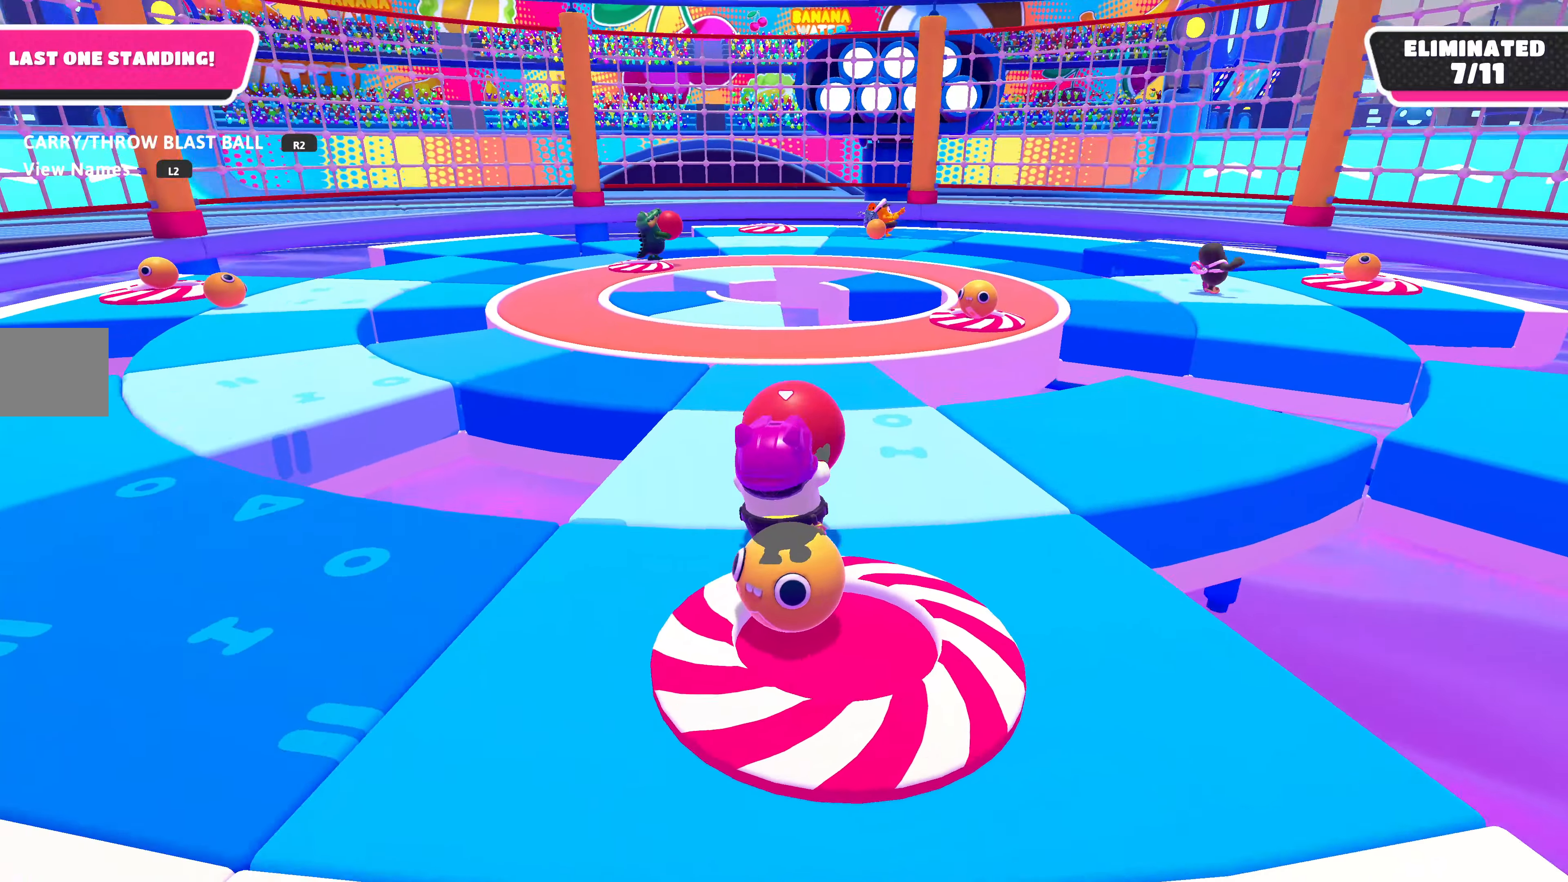
{"buttons": ["R2"], "left_stick": "up", "right_stick": "center", "events": [[66, "left_stick", "up"]]}
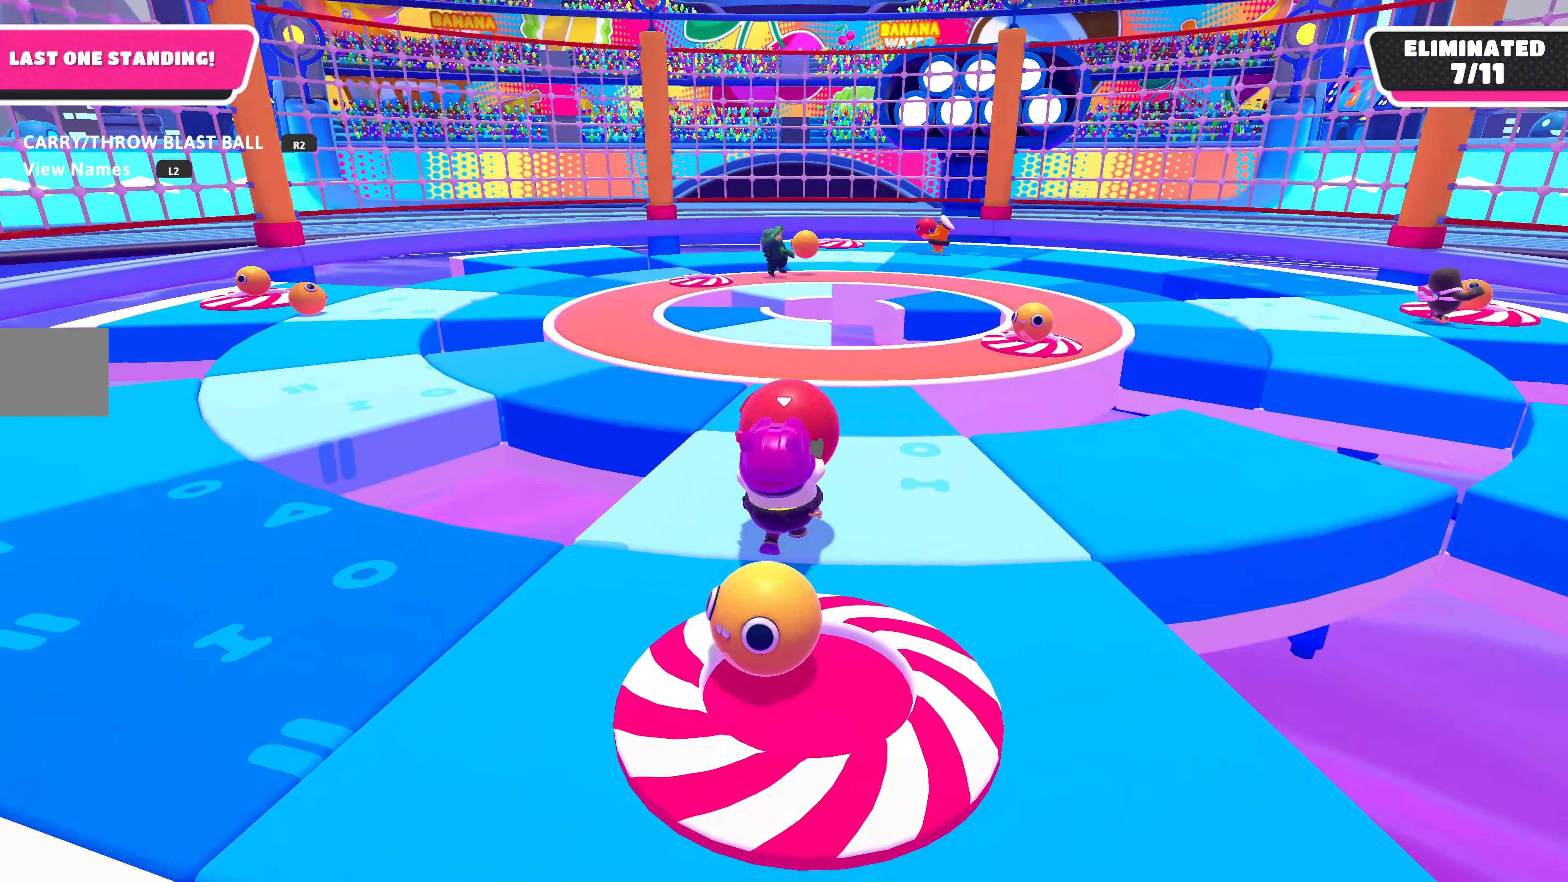
{"buttons": [], "left_stick": "up", "right_stick": "center", "events": [[133, "CROSS", "down"], [266, "CROSS", "up"], [333, "R2", "up"]]}
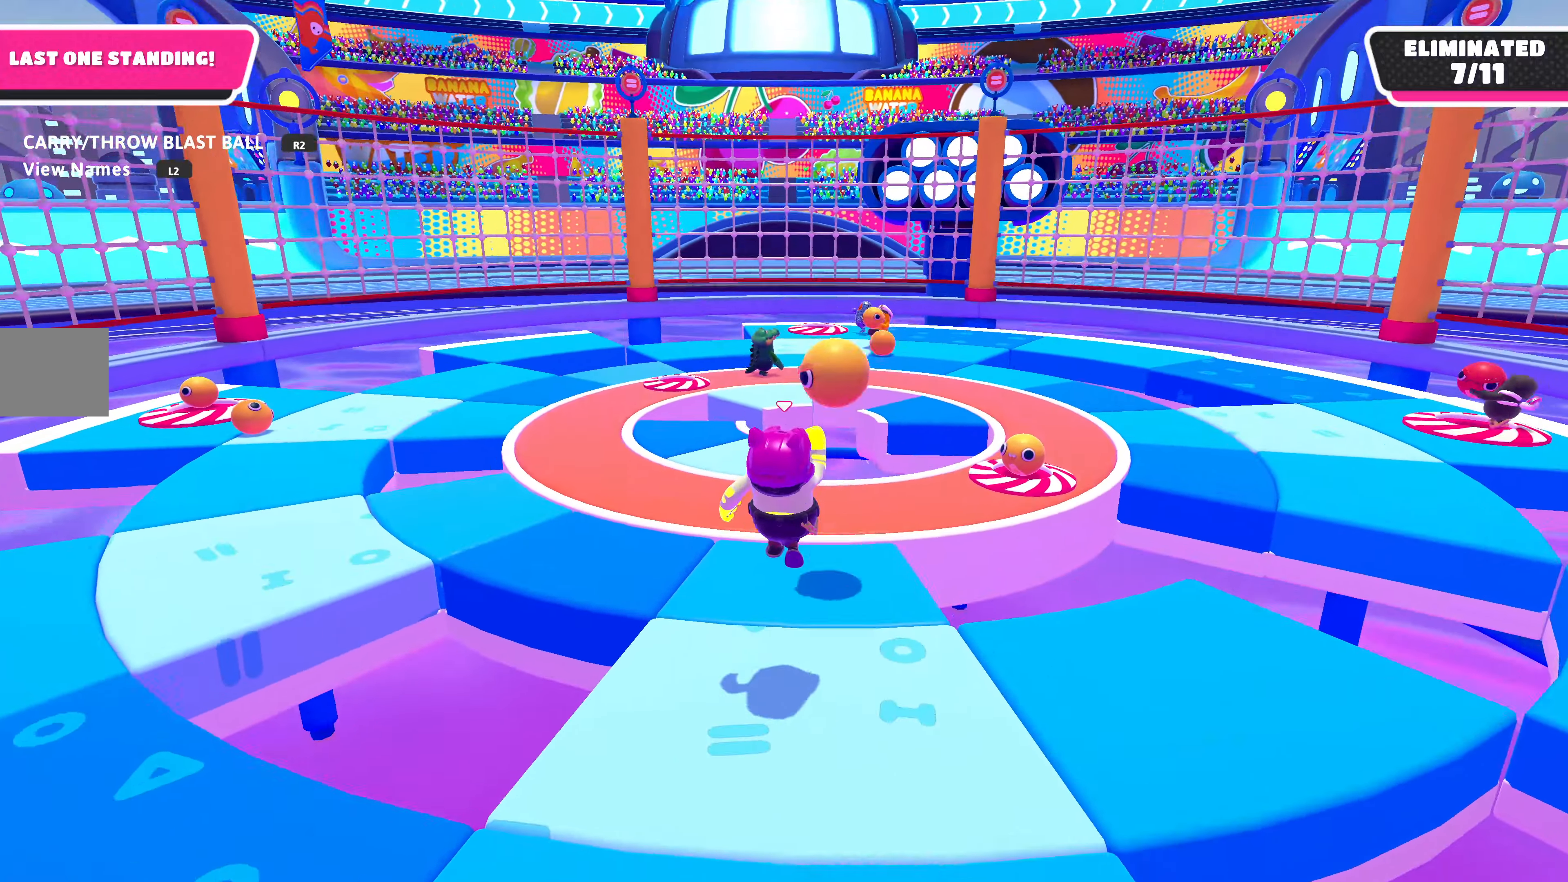
{"buttons": [], "left_stick": "down", "right_stick": "center", "events": [[33, "left_stick", "center"], [167, "left_stick", "down"]]}
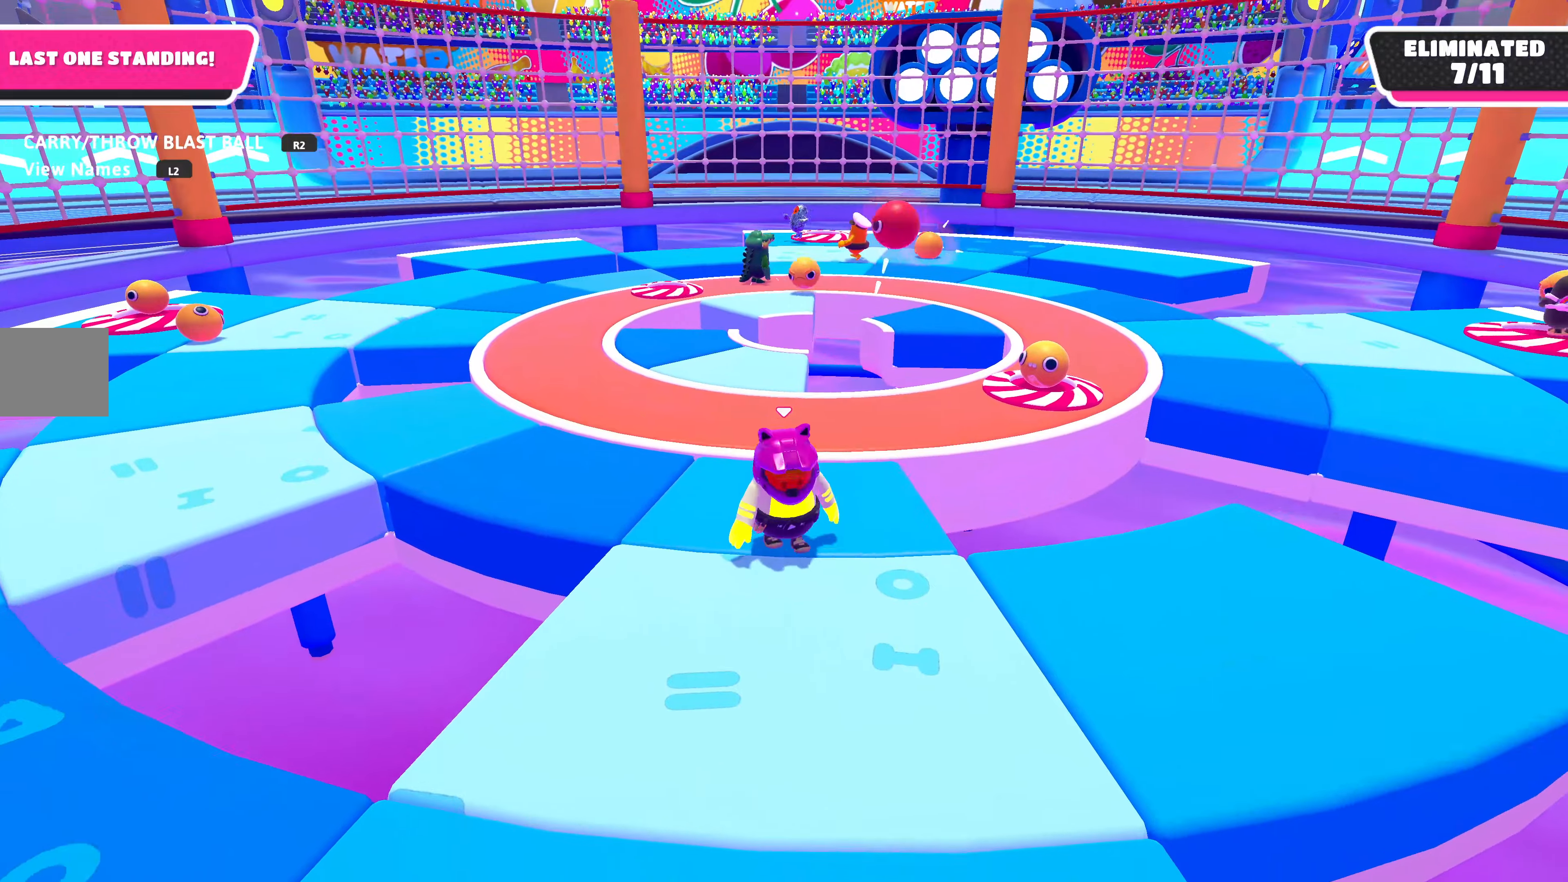
{"buttons": [], "left_stick": "down-left", "right_stick": "center", "events": [[434, "left_stick", "down-left"]]}